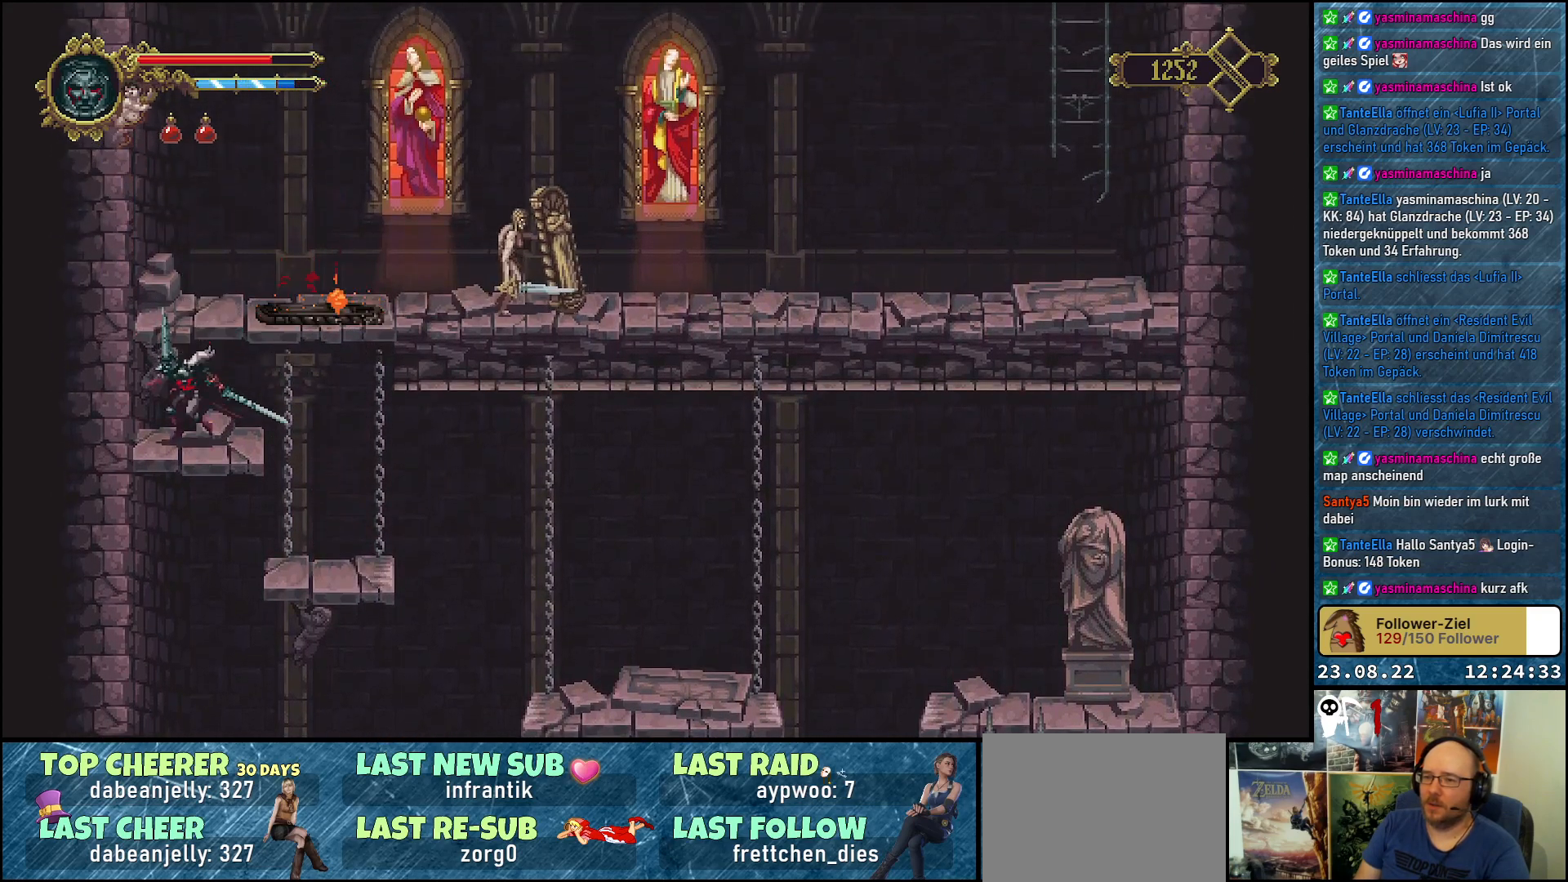
Gameplay with a controller (Xbox layout); each line is a JSON object with the inputs held at the frame after it. "events" lists button and stick changes between this image and that frame as [ms after this image, input, new state], when the widget could be followed in between.
{"buttons": ["DPAD_RIGHT"], "left_stick": "center", "right_stick": "center", "events": [[150, "A", "down"], [183, "DPAD_RIGHT", "down"], [433, "A", "up"]]}
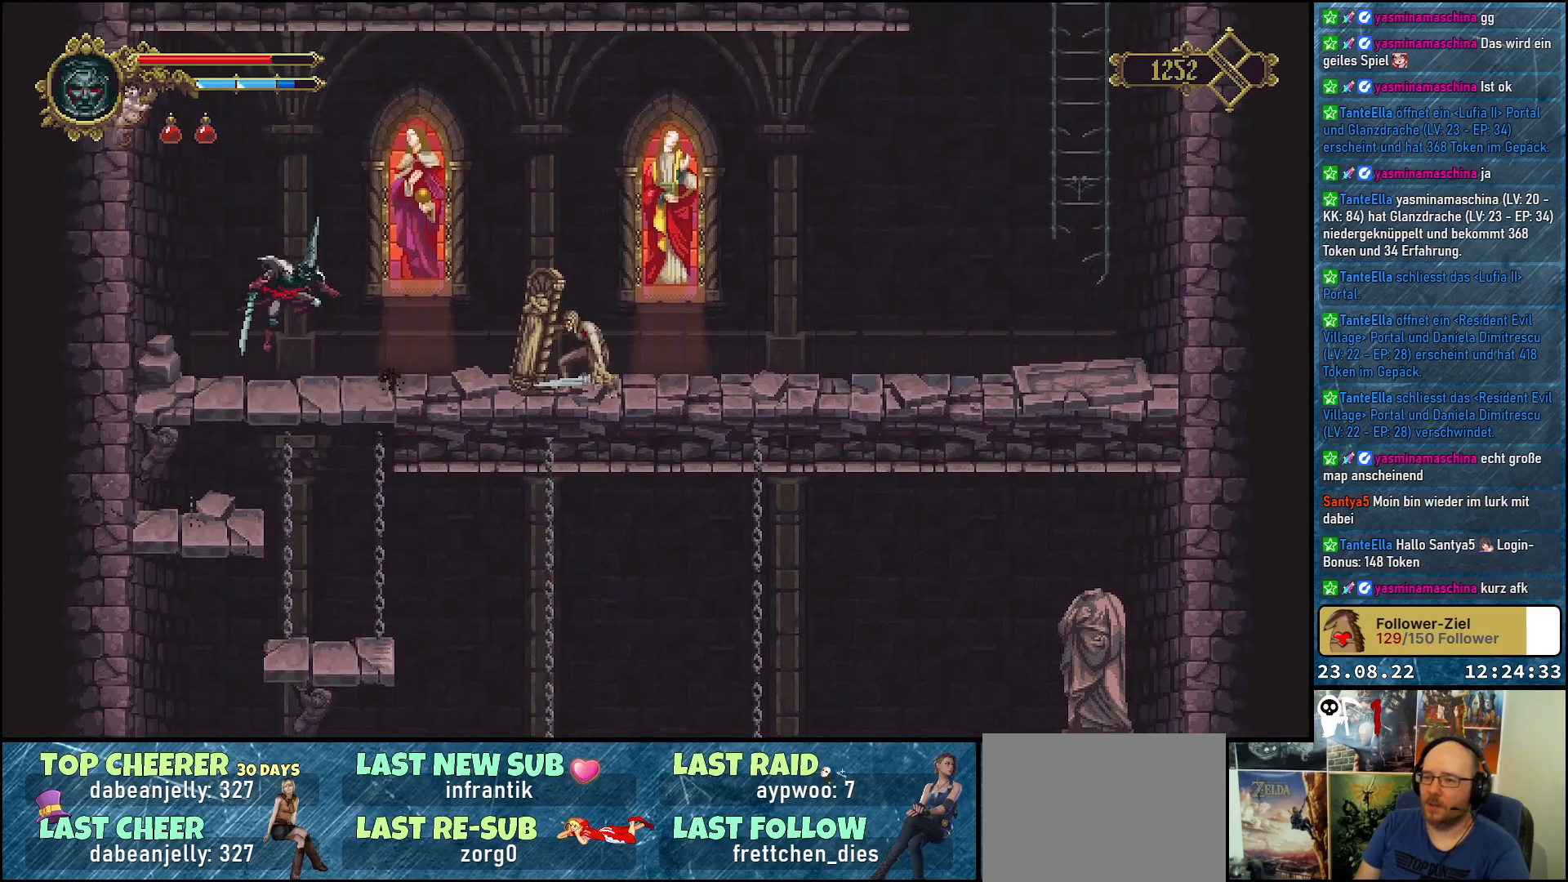
{"buttons": [], "left_stick": "center", "right_stick": "center", "events": [[183, "DPAD_RIGHT", "up"]]}
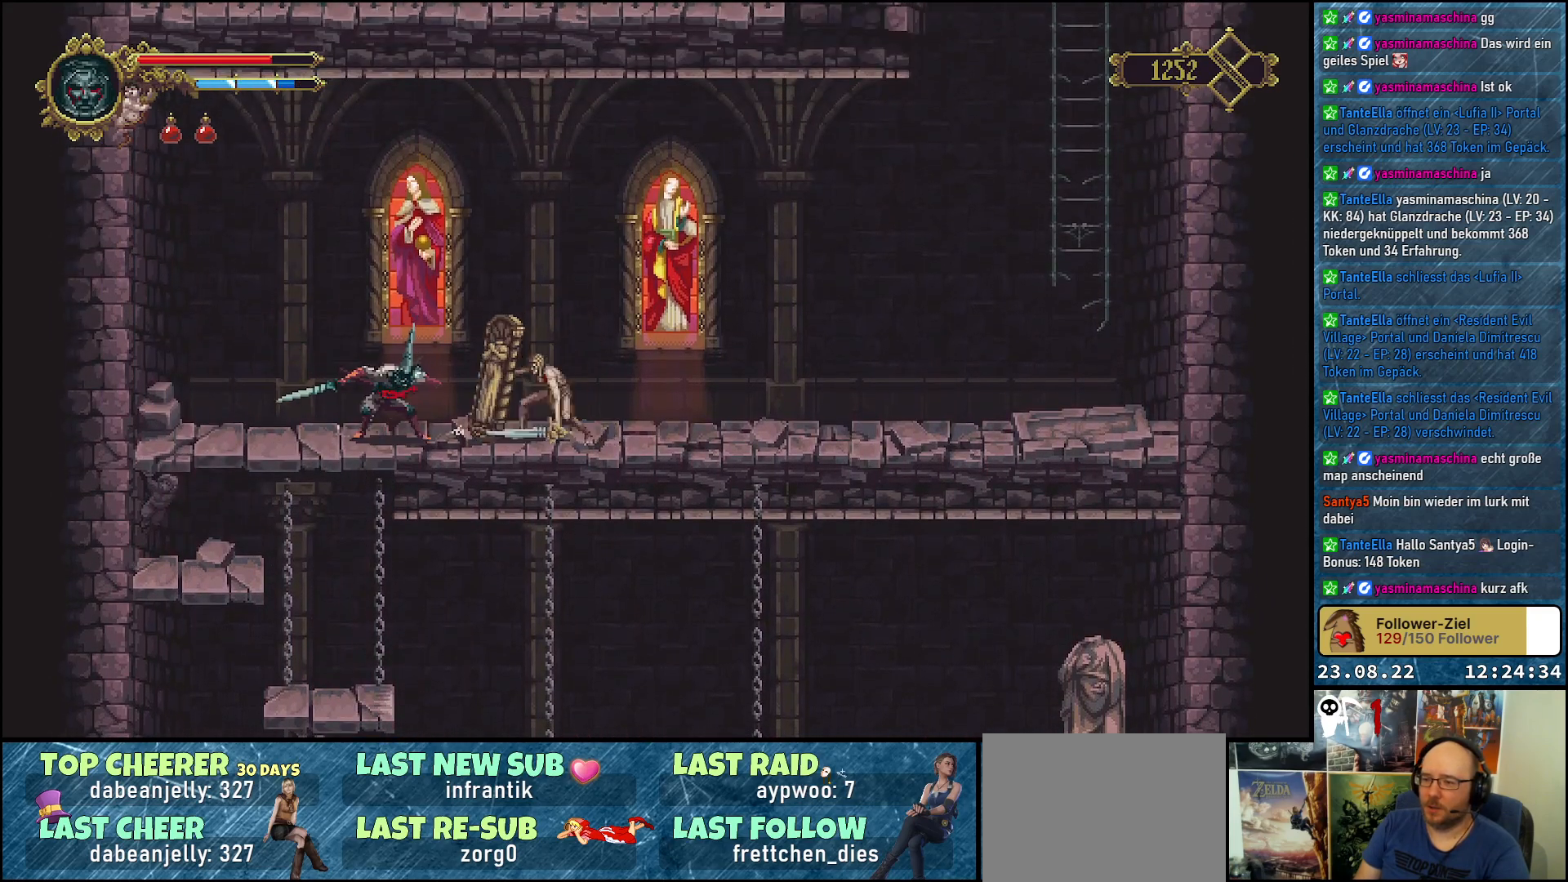
{"buttons": ["R1"], "left_stick": "center", "right_stick": "center", "events": [[400, "R1", "down"]]}
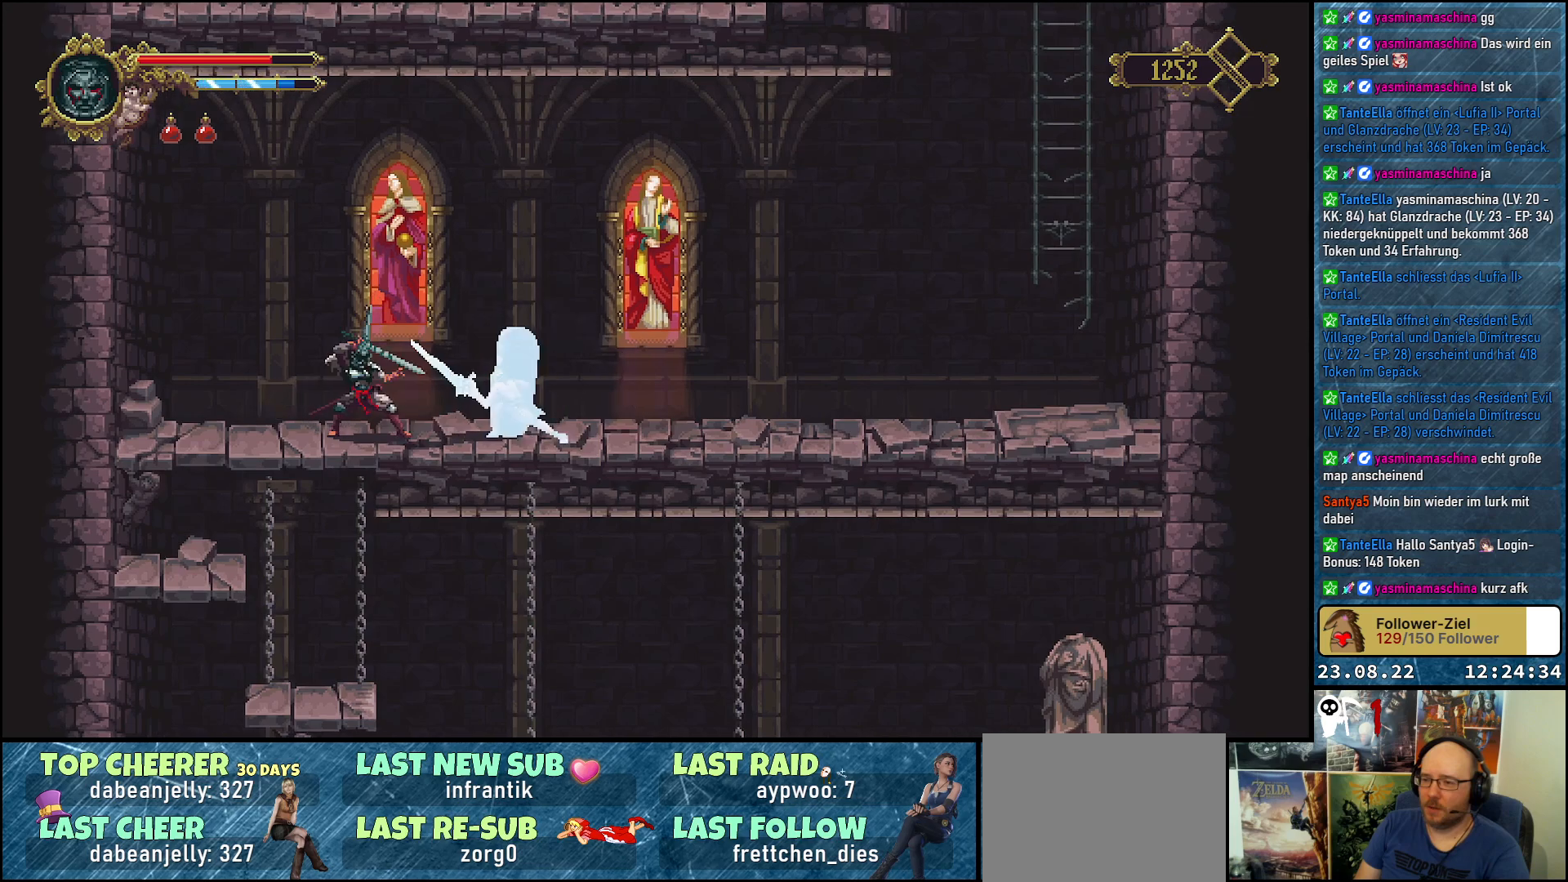
{"buttons": [], "left_stick": "center", "right_stick": "center", "events": [[17, "R1", "up"], [250, "X", "down"], [317, "X", "up"], [383, "X", "down"], [450, "X", "up"]]}
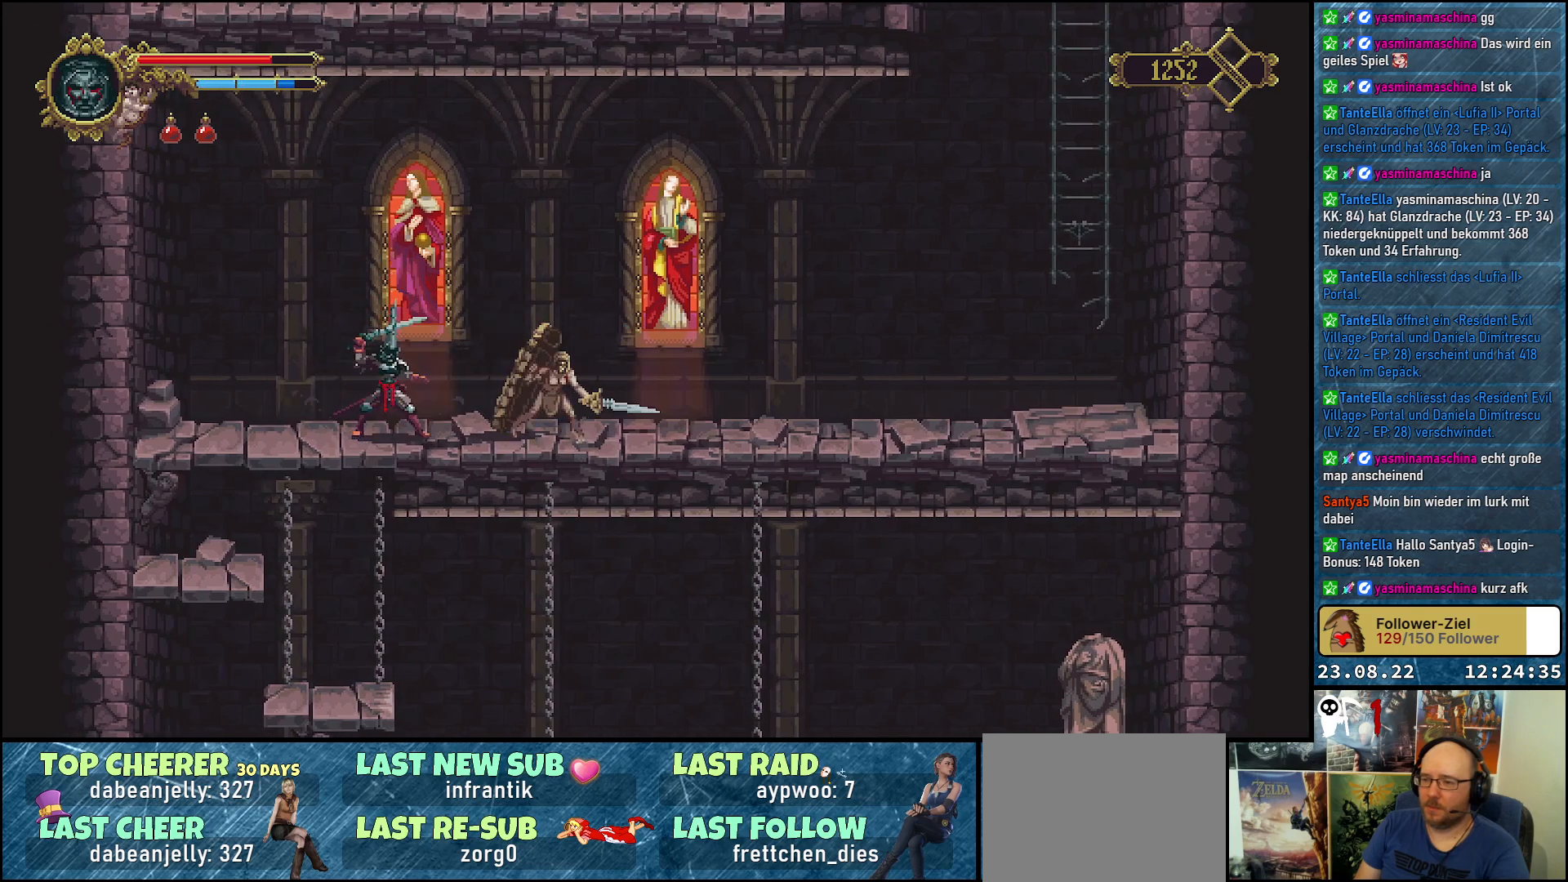
{"buttons": [], "left_stick": "center", "right_stick": "center", "events": [[33, "X", "down"], [100, "X", "up"], [167, "X", "down"], [250, "X", "up"]]}
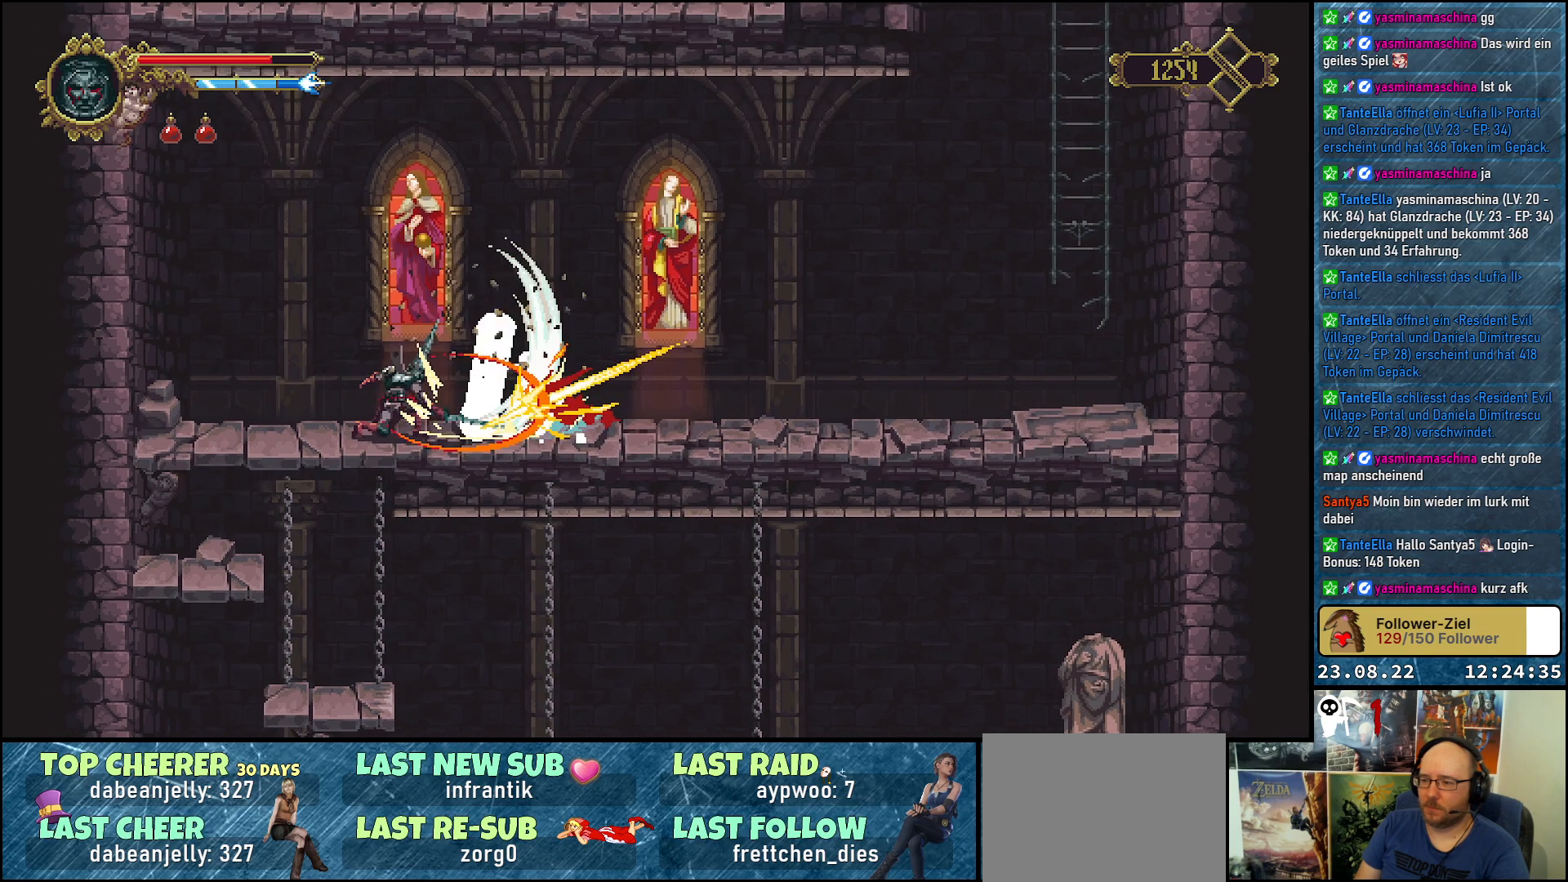
{"buttons": [], "left_stick": "center", "right_stick": "center", "events": []}
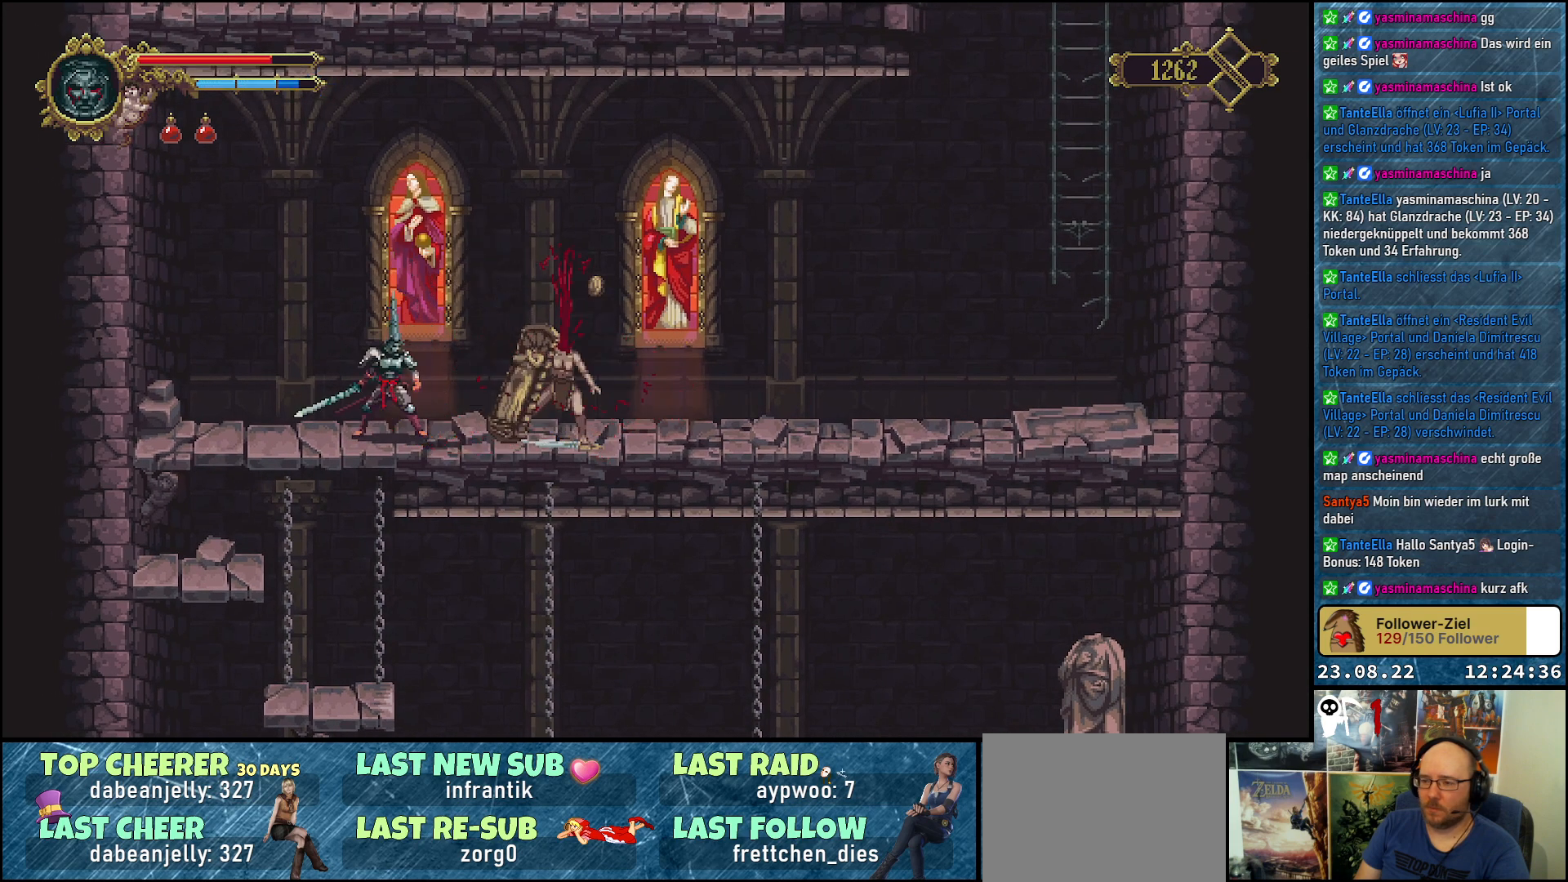
{"buttons": [], "left_stick": "center", "right_stick": "center", "events": []}
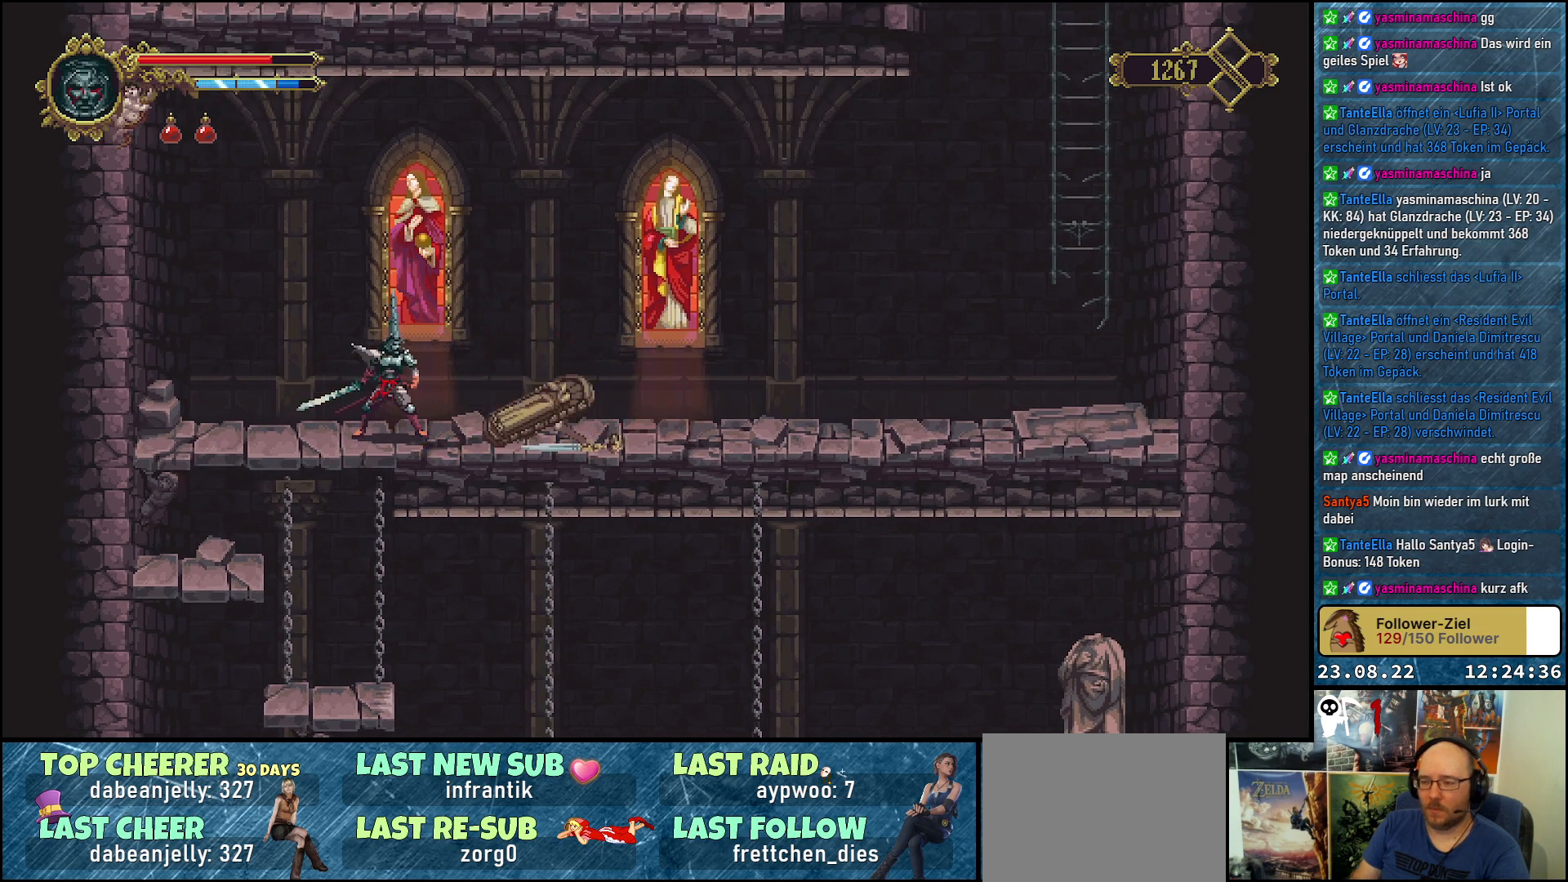
{"buttons": [], "left_stick": "center", "right_stick": "center", "events": []}
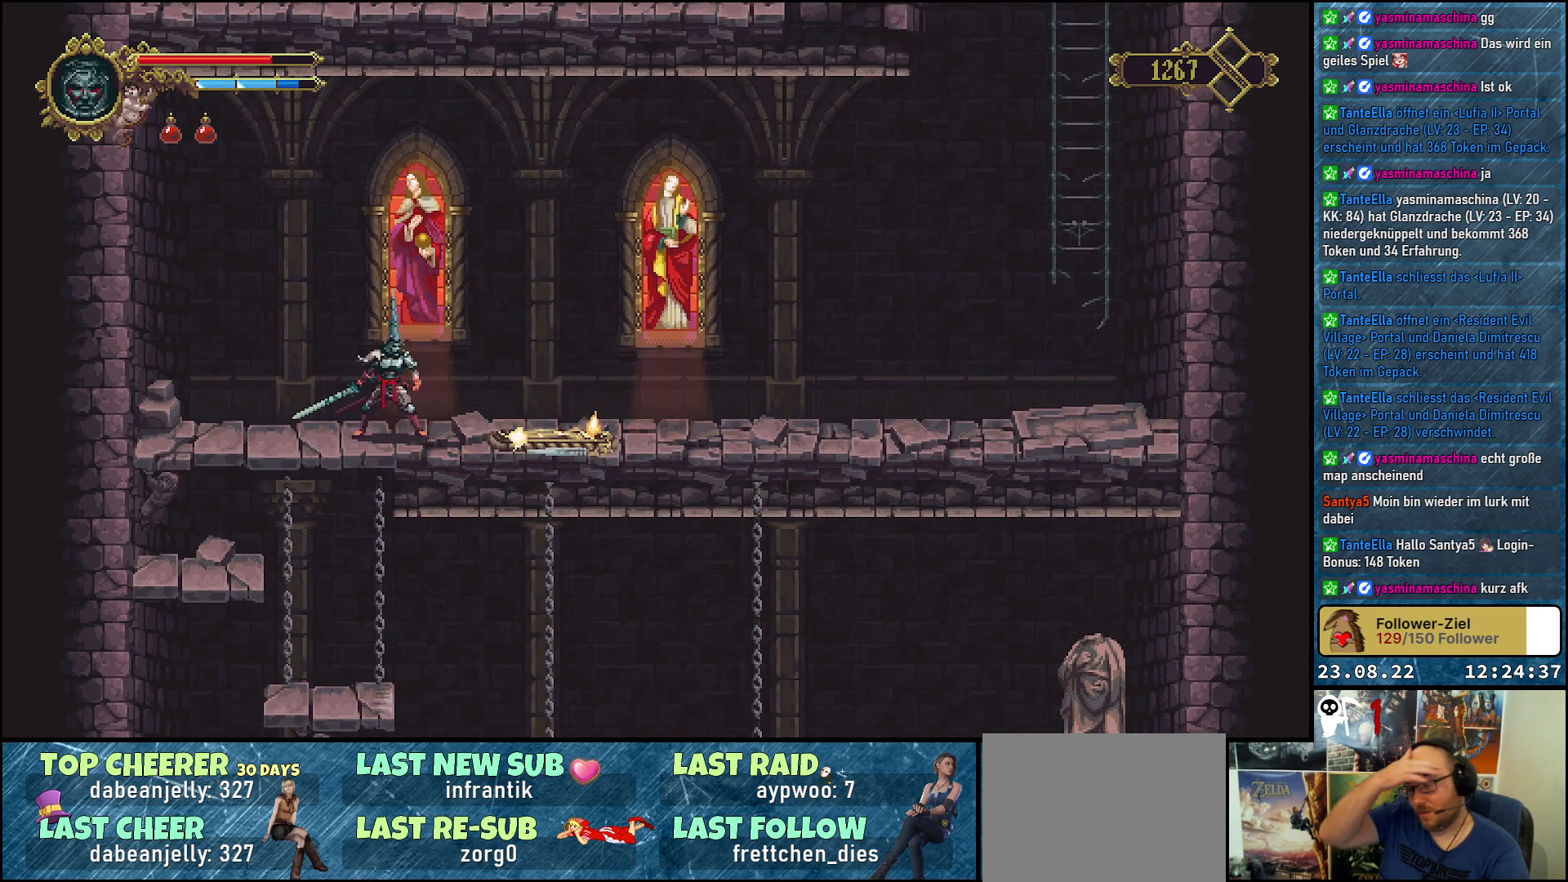
{"buttons": [], "left_stick": "center", "right_stick": "center", "events": []}
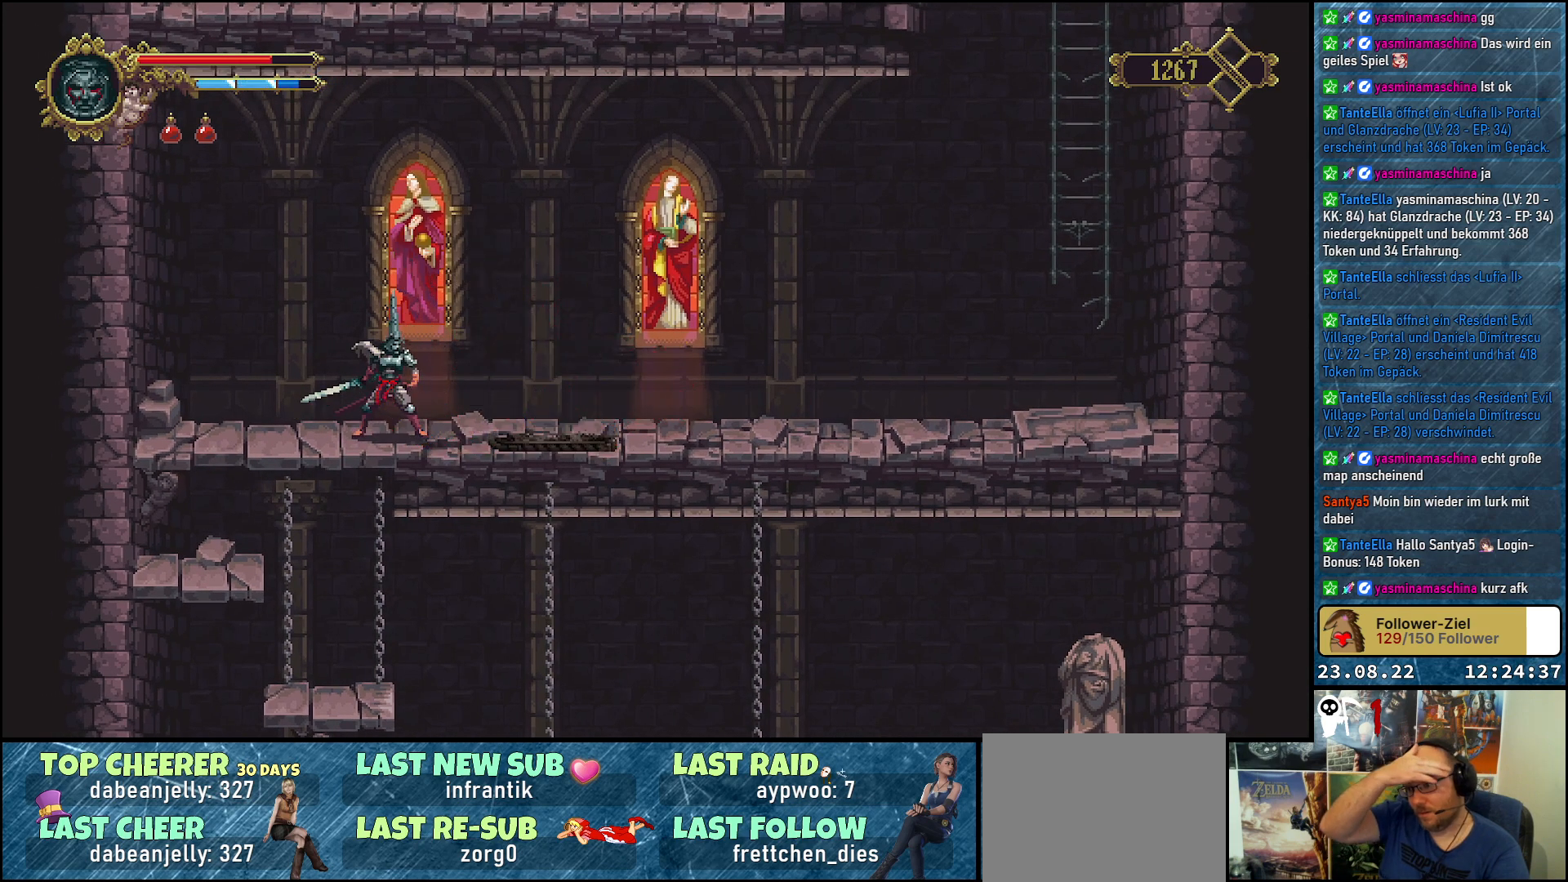
{"buttons": ["DPAD_RIGHT"], "left_stick": "center", "right_stick": "center", "events": [[333, "DPAD_RIGHT", "down"]]}
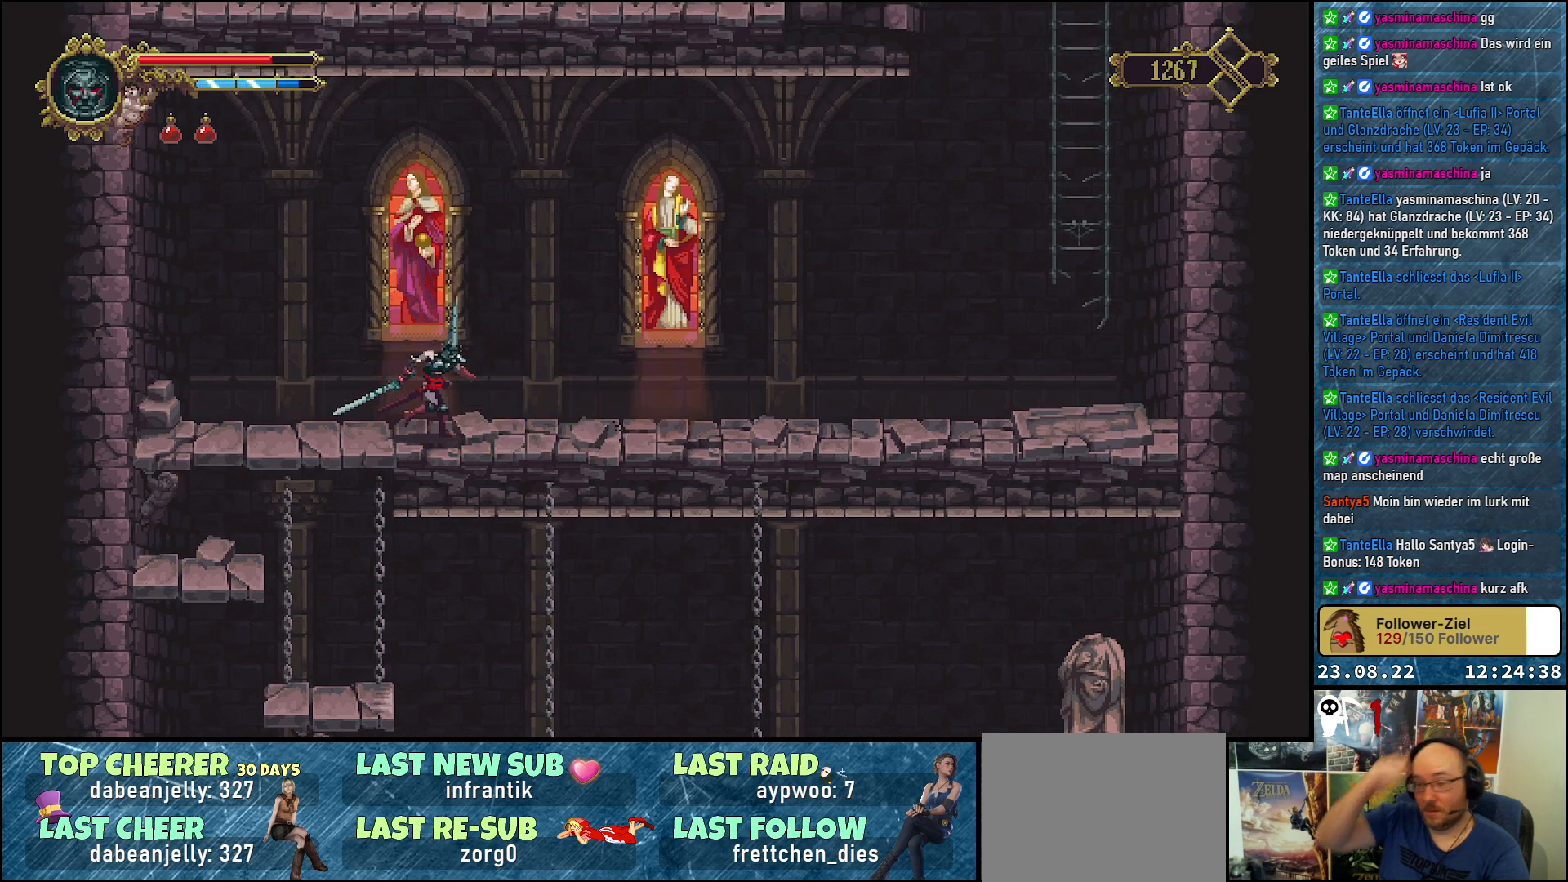
{"buttons": ["DPAD_RIGHT"], "left_stick": "center", "right_stick": "center", "events": []}
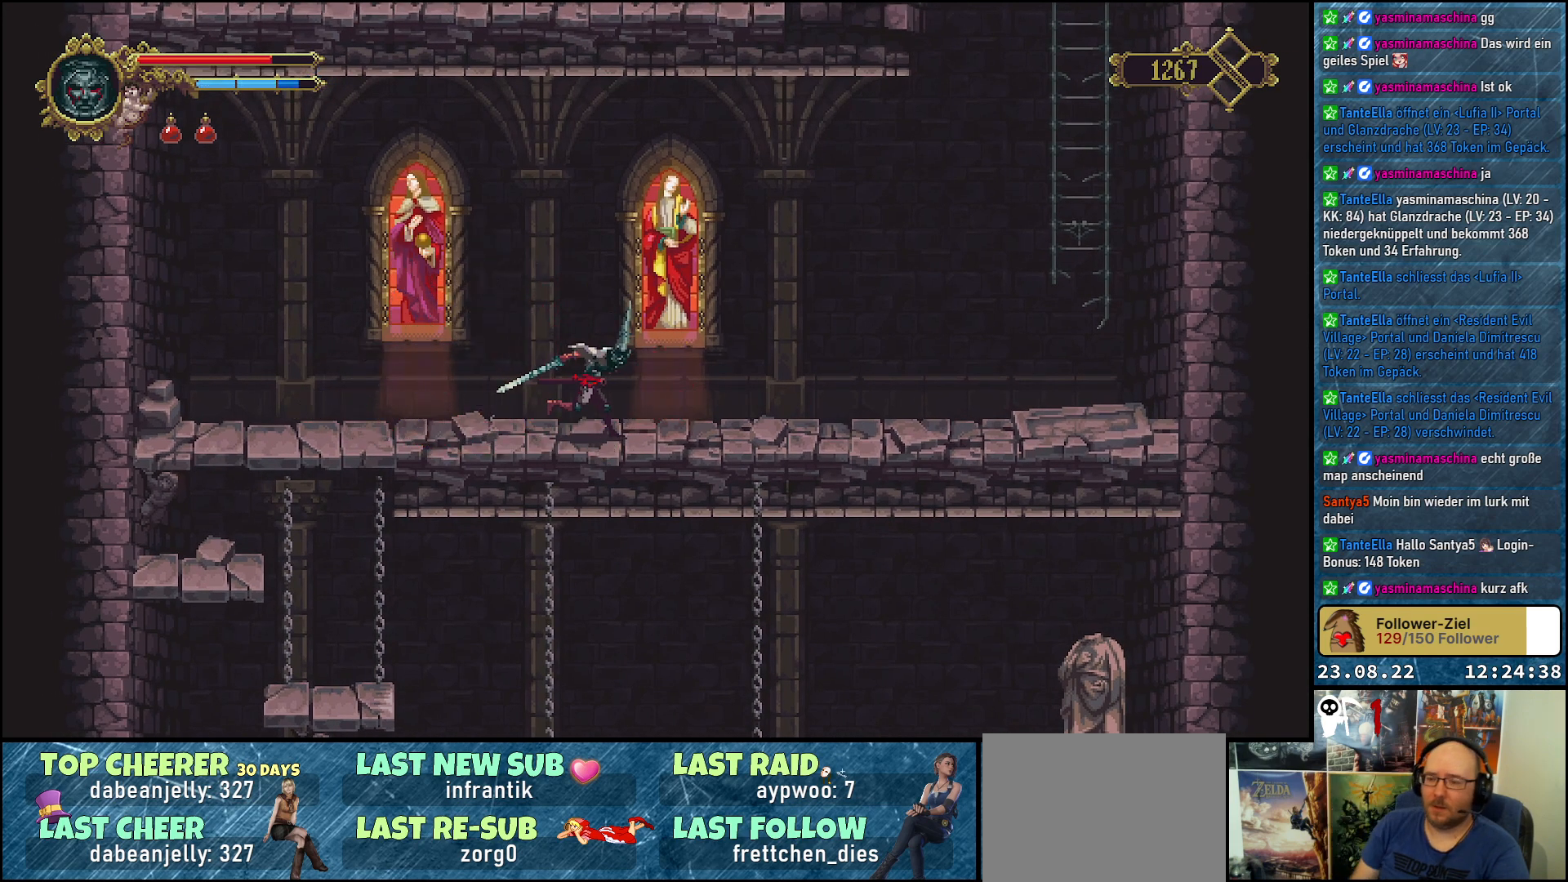
{"buttons": ["DPAD_RIGHT"], "left_stick": "center", "right_stick": "center", "events": []}
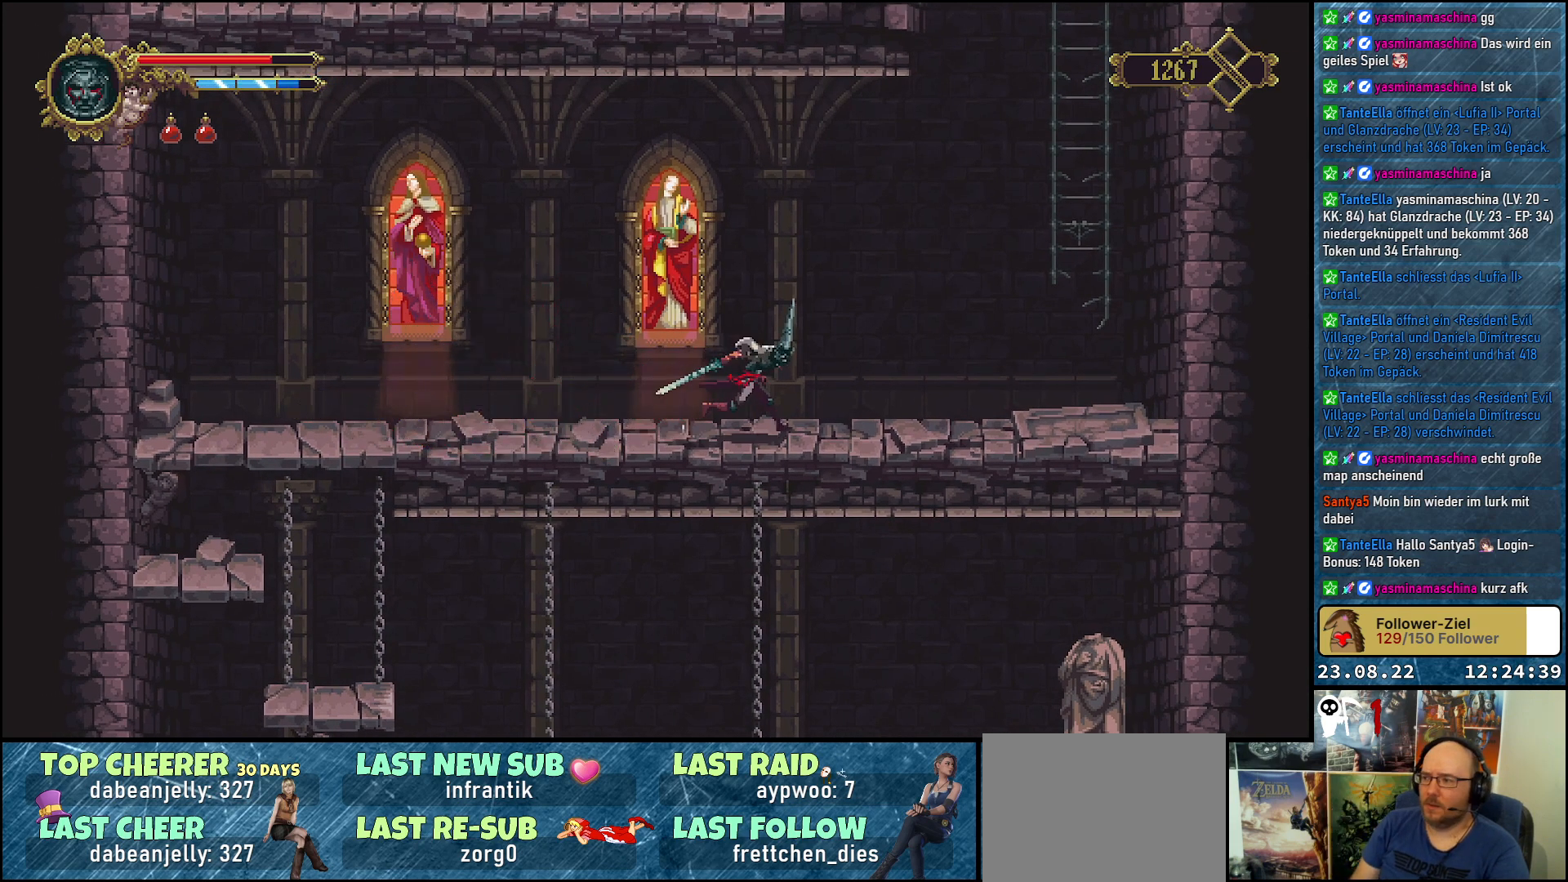
{"buttons": ["DPAD_LEFT"], "left_stick": "center", "right_stick": "center", "events": [[117, "DPAD_RIGHT", "up"], [383, "DPAD_LEFT", "down"]]}
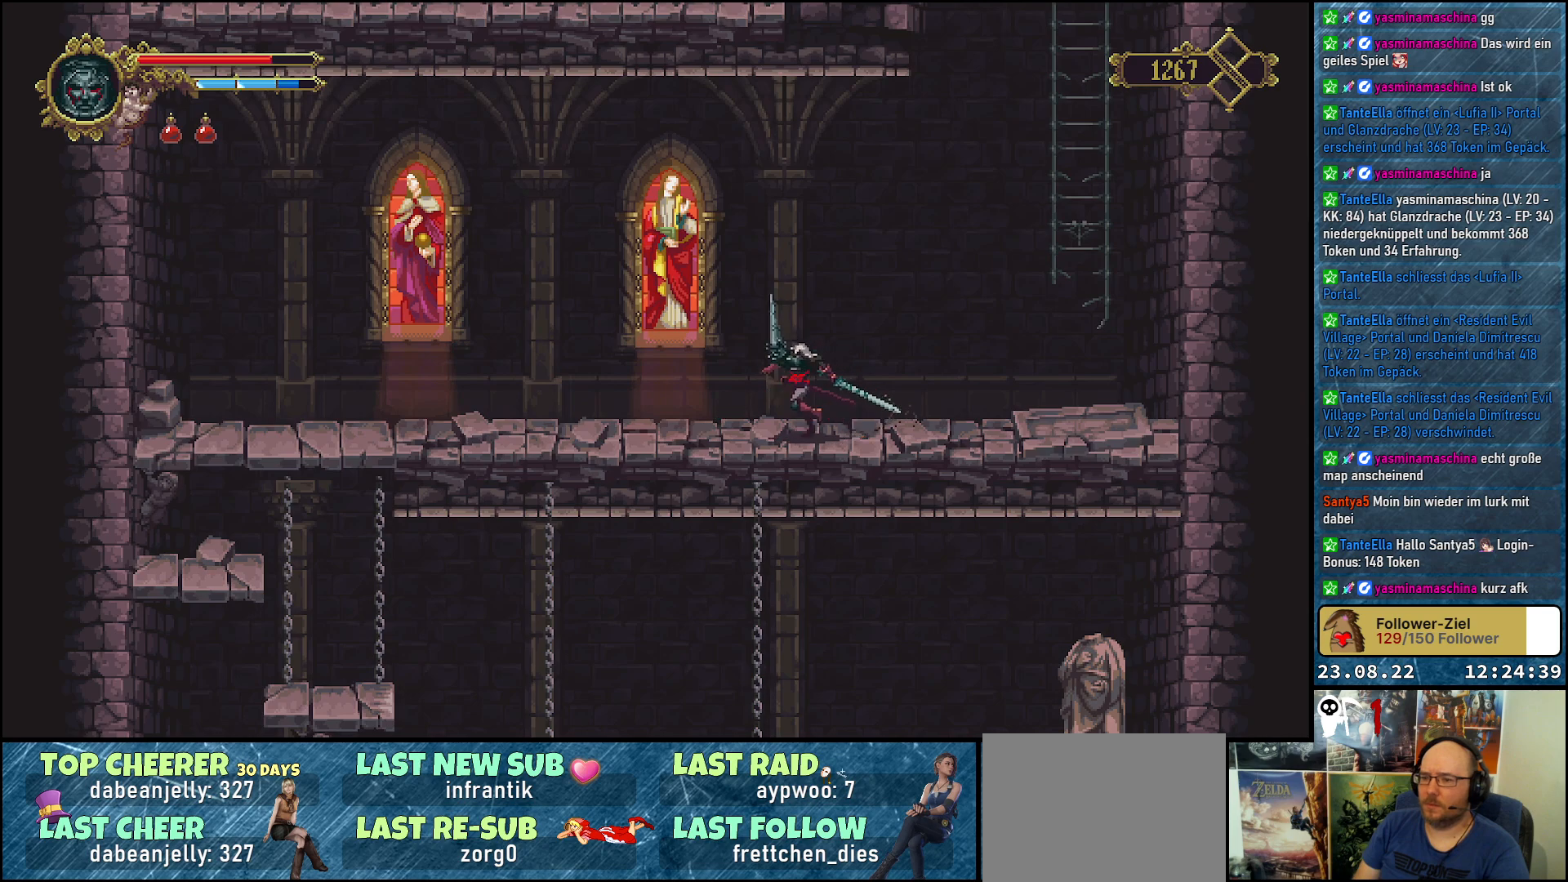
{"buttons": ["DPAD_LEFT"], "left_stick": "center", "right_stick": "center", "events": []}
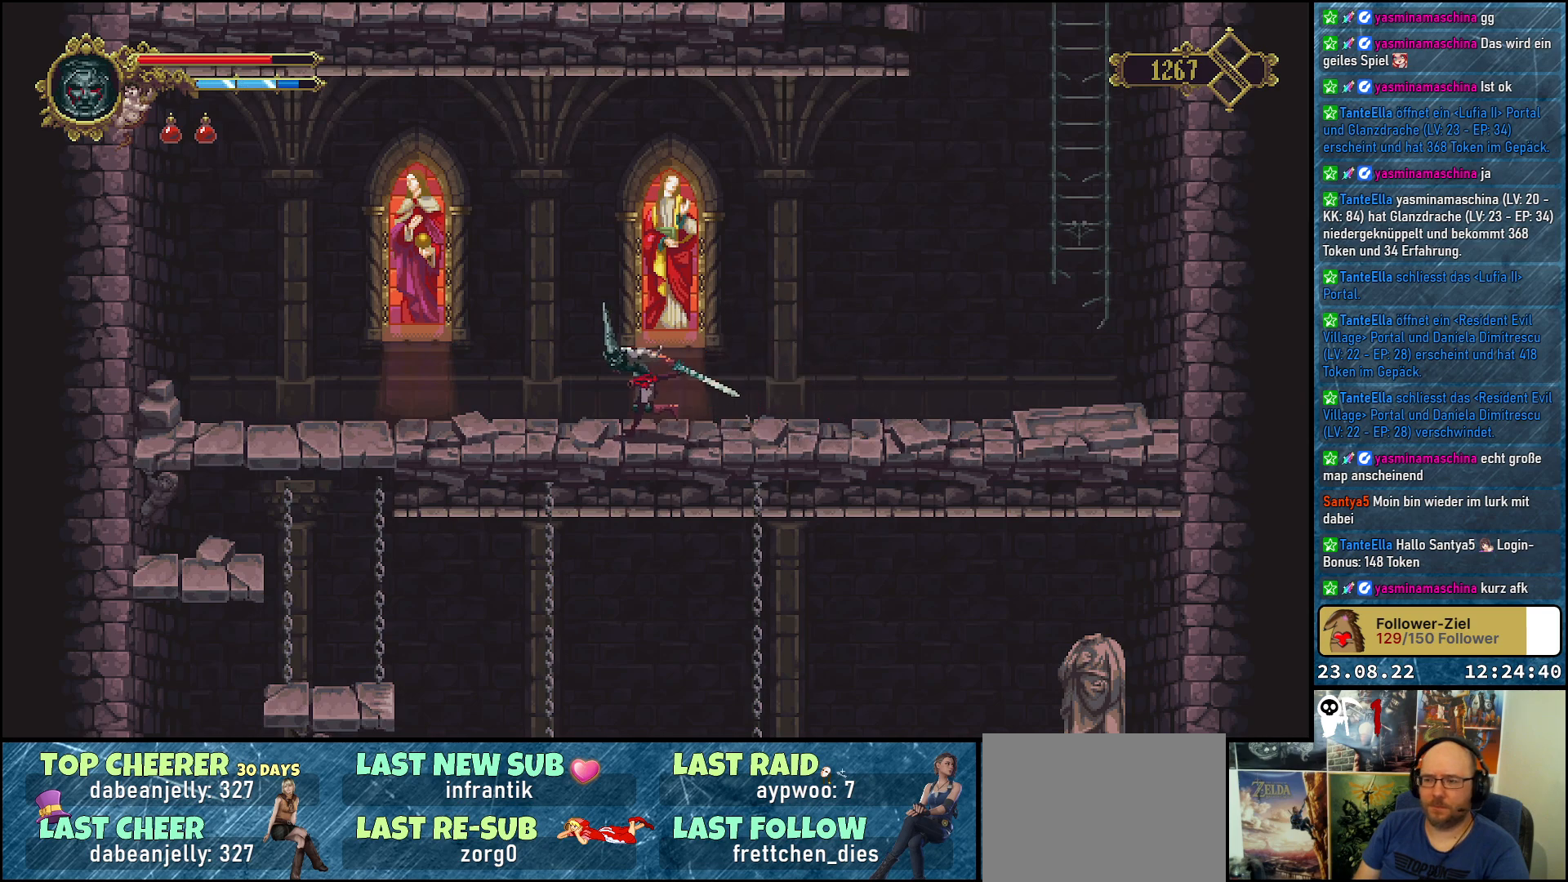
{"buttons": ["DPAD_LEFT"], "left_stick": "center", "right_stick": "center", "events": [[117, "R2", "down"], [267, "R2", "up"]]}
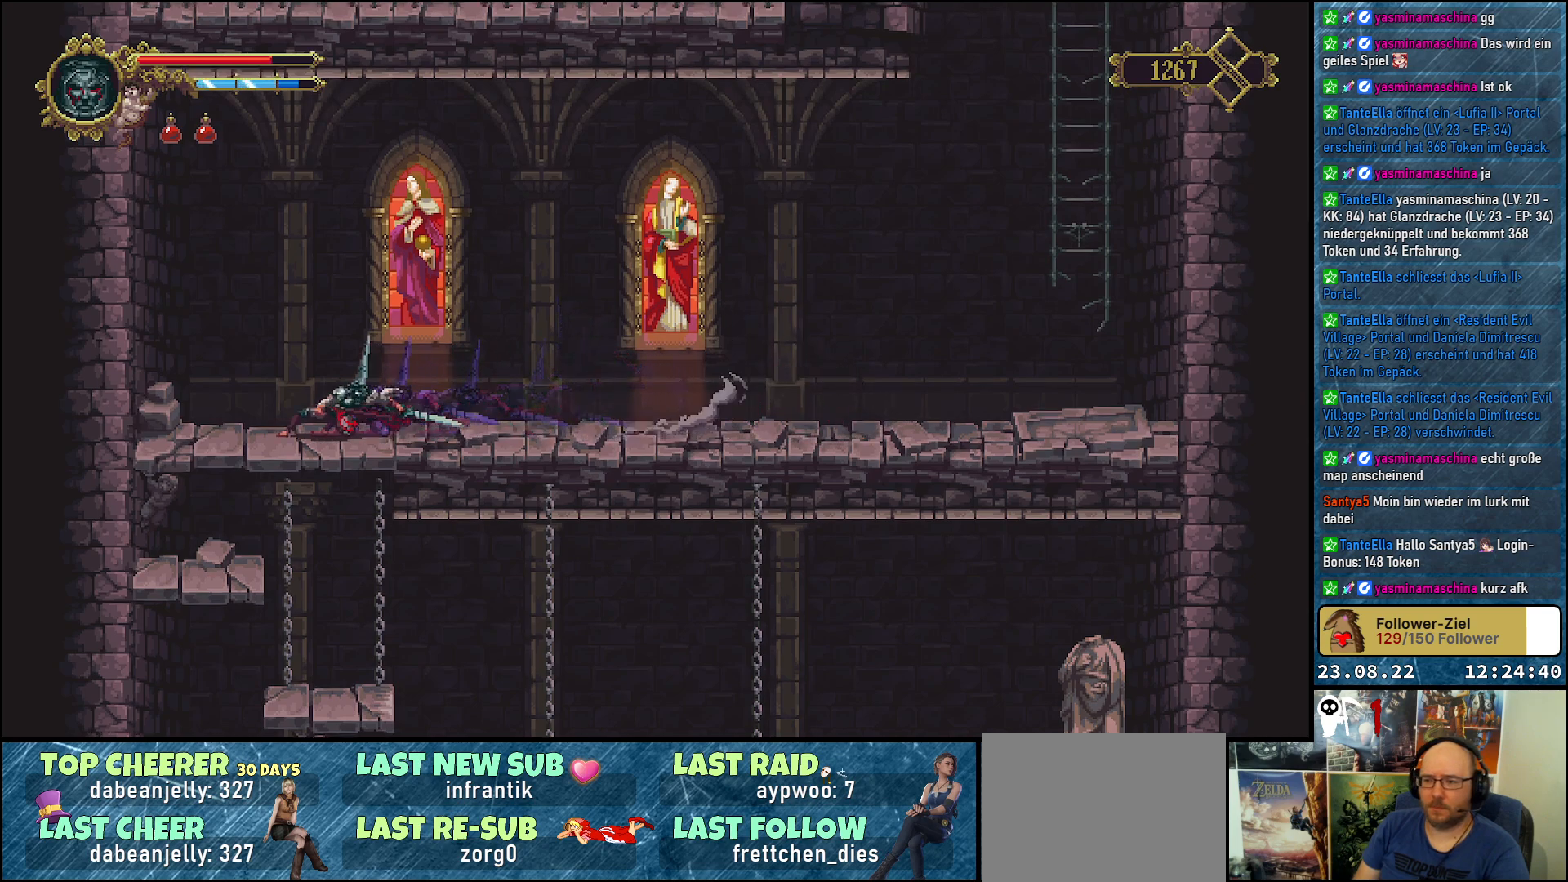
{"buttons": ["X", "DPAD_LEFT"], "left_stick": "center", "right_stick": "center", "events": [[433, "X", "down"]]}
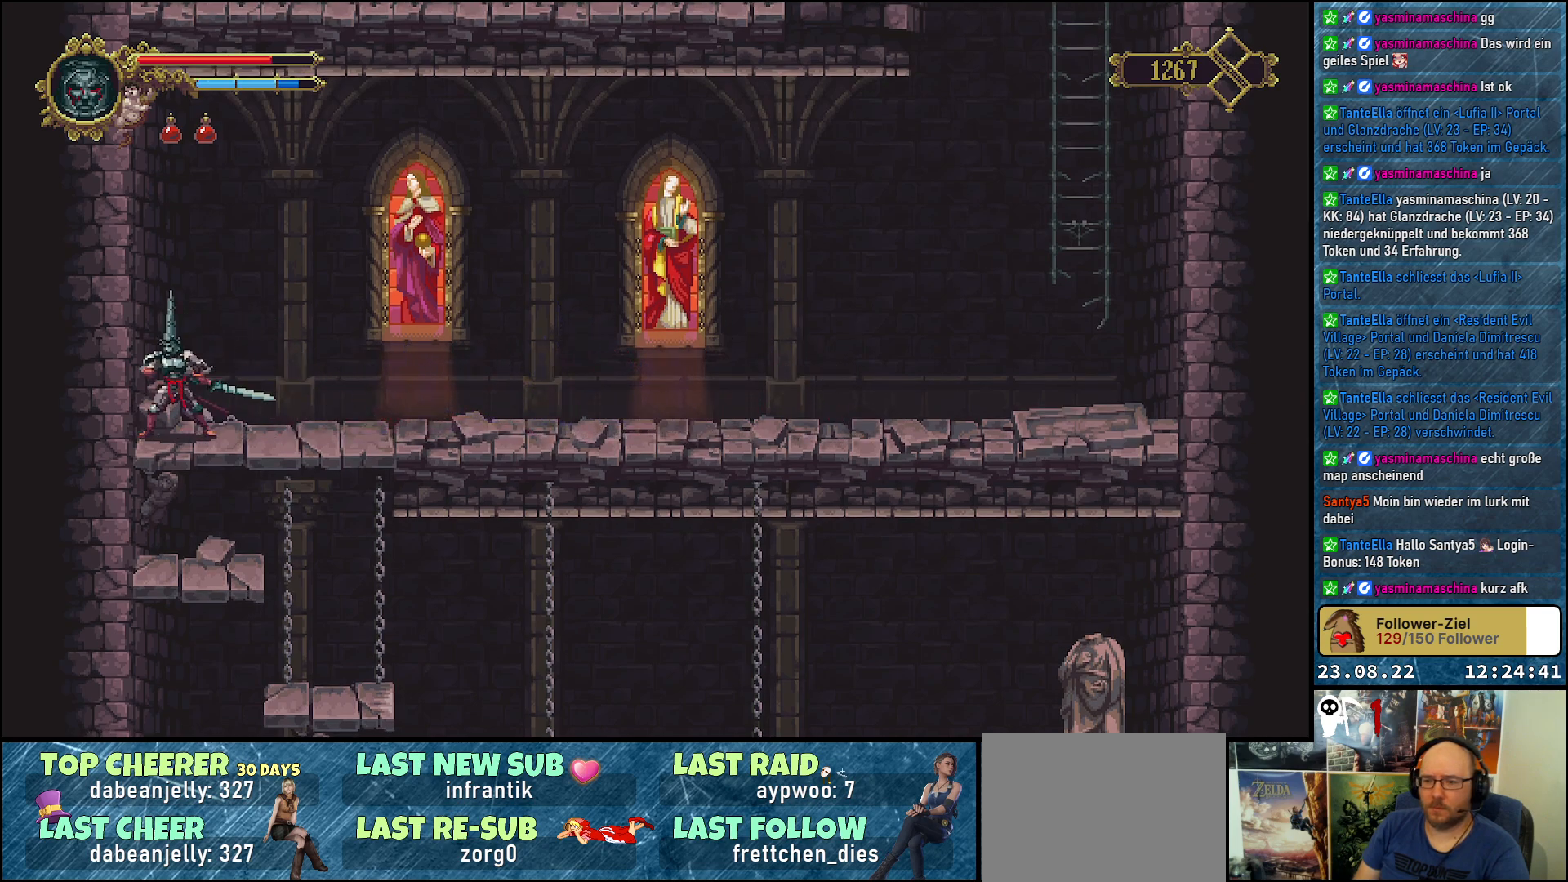
{"buttons": ["DPAD_RIGHT"], "left_stick": "center", "right_stick": "center", "events": [[67, "X", "up"], [250, "DPAD_LEFT", "up"], [450, "DPAD_RIGHT", "down"]]}
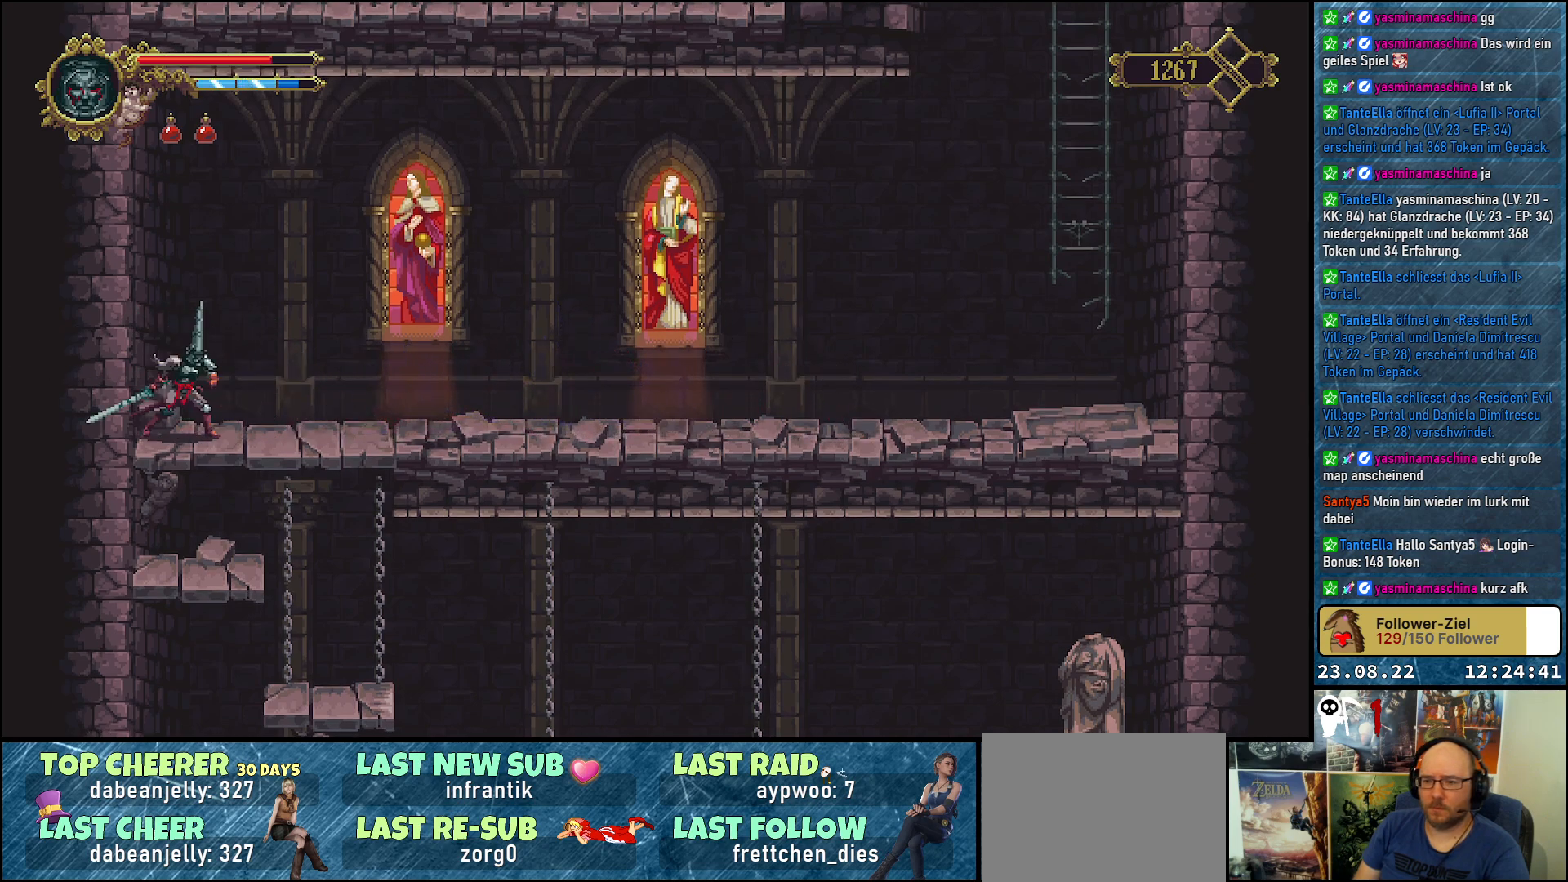
{"buttons": ["DPAD_RIGHT"], "left_stick": "center", "right_stick": "center", "events": [[83, "R2", "down"], [217, "R2", "up"]]}
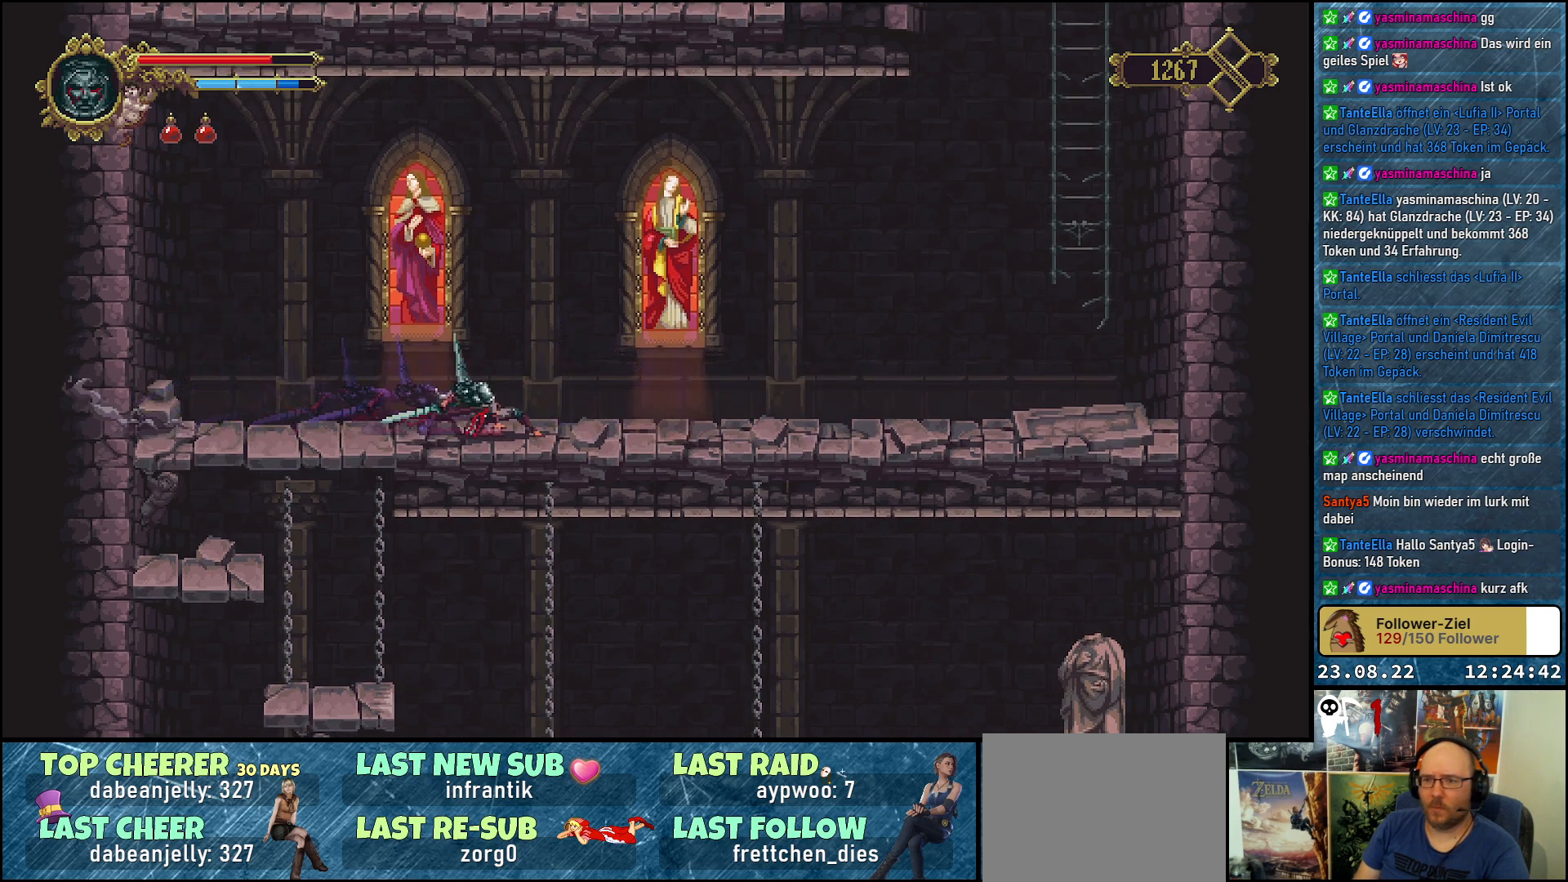
{"buttons": ["DPAD_RIGHT"], "left_stick": "center", "right_stick": "center", "events": [[233, "R2", "down"], [433, "R2", "up"]]}
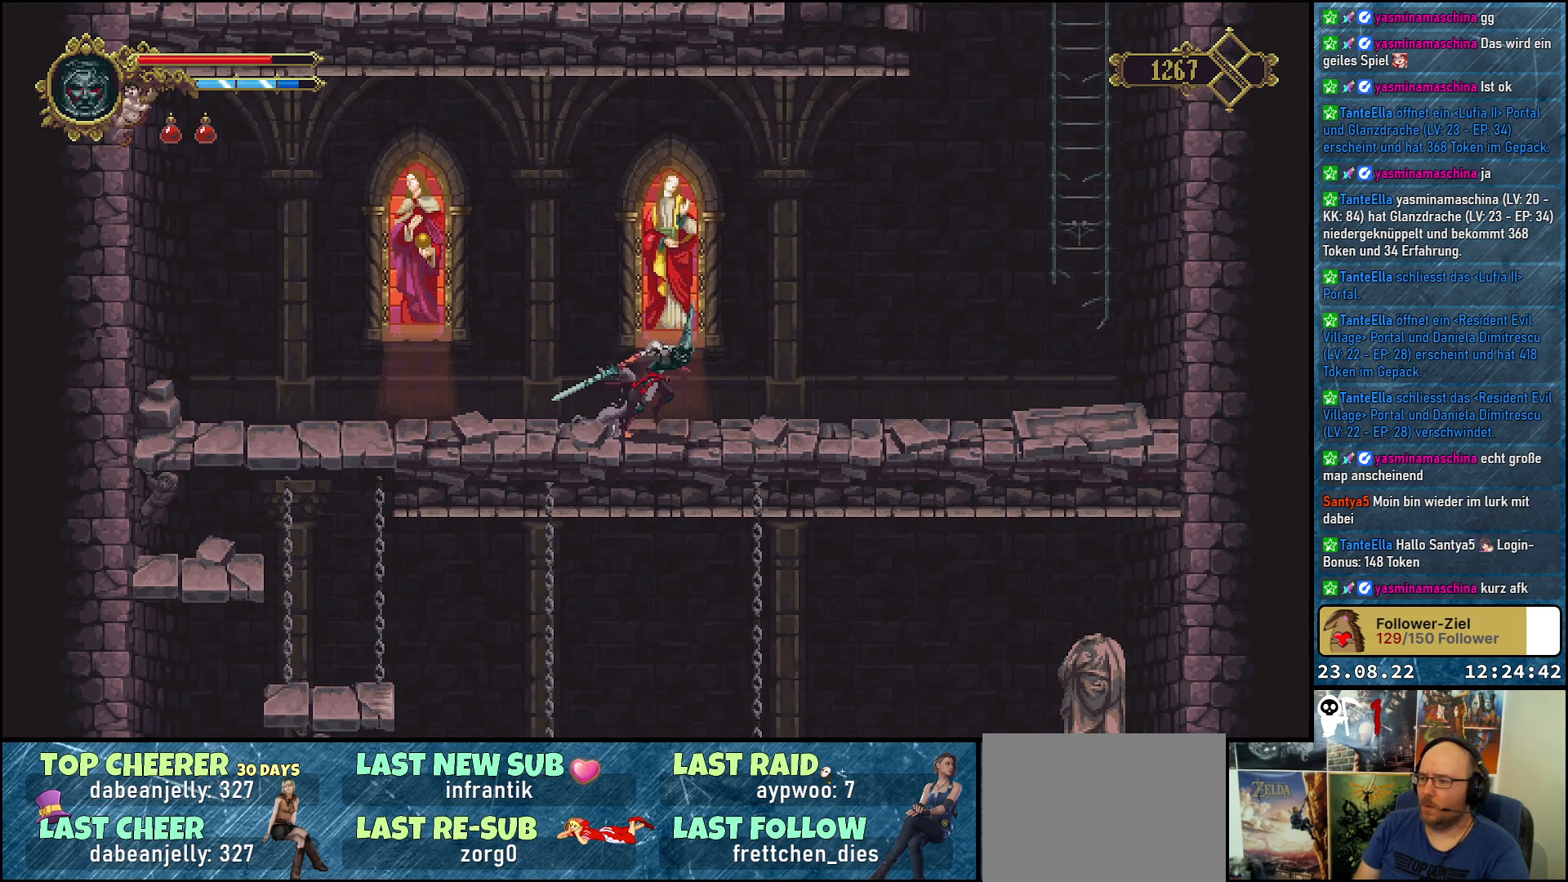
{"buttons": ["DPAD_RIGHT"], "left_stick": "center", "right_stick": "center", "events": [[117, "R2", "down"], [267, "R2", "up"]]}
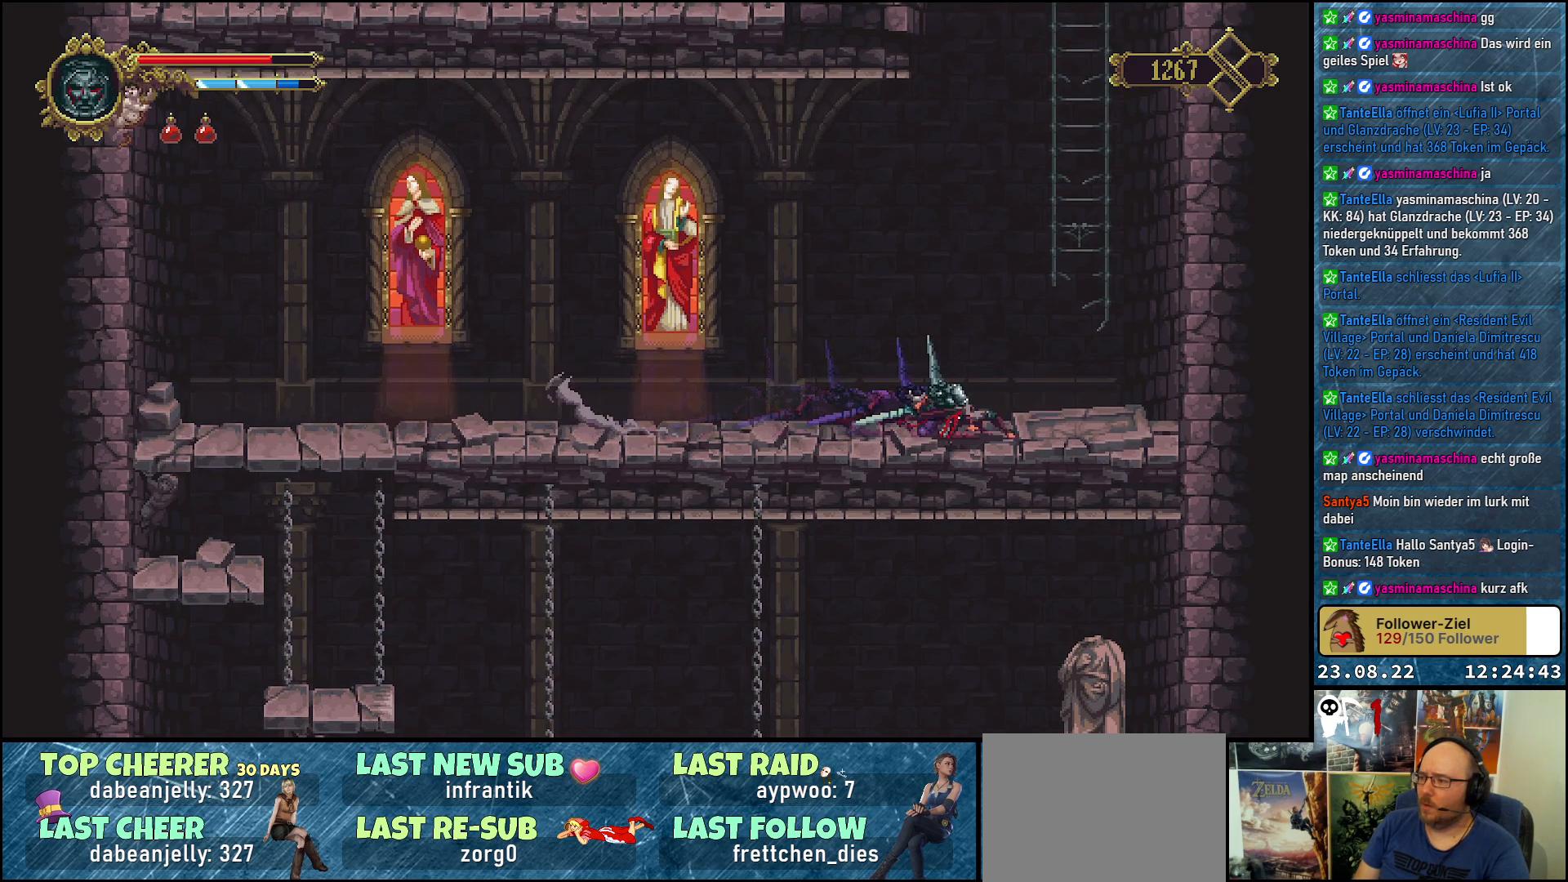
{"buttons": ["X", "DPAD_RIGHT"], "left_stick": "center", "right_stick": "center", "events": [[500, "X", "down"]]}
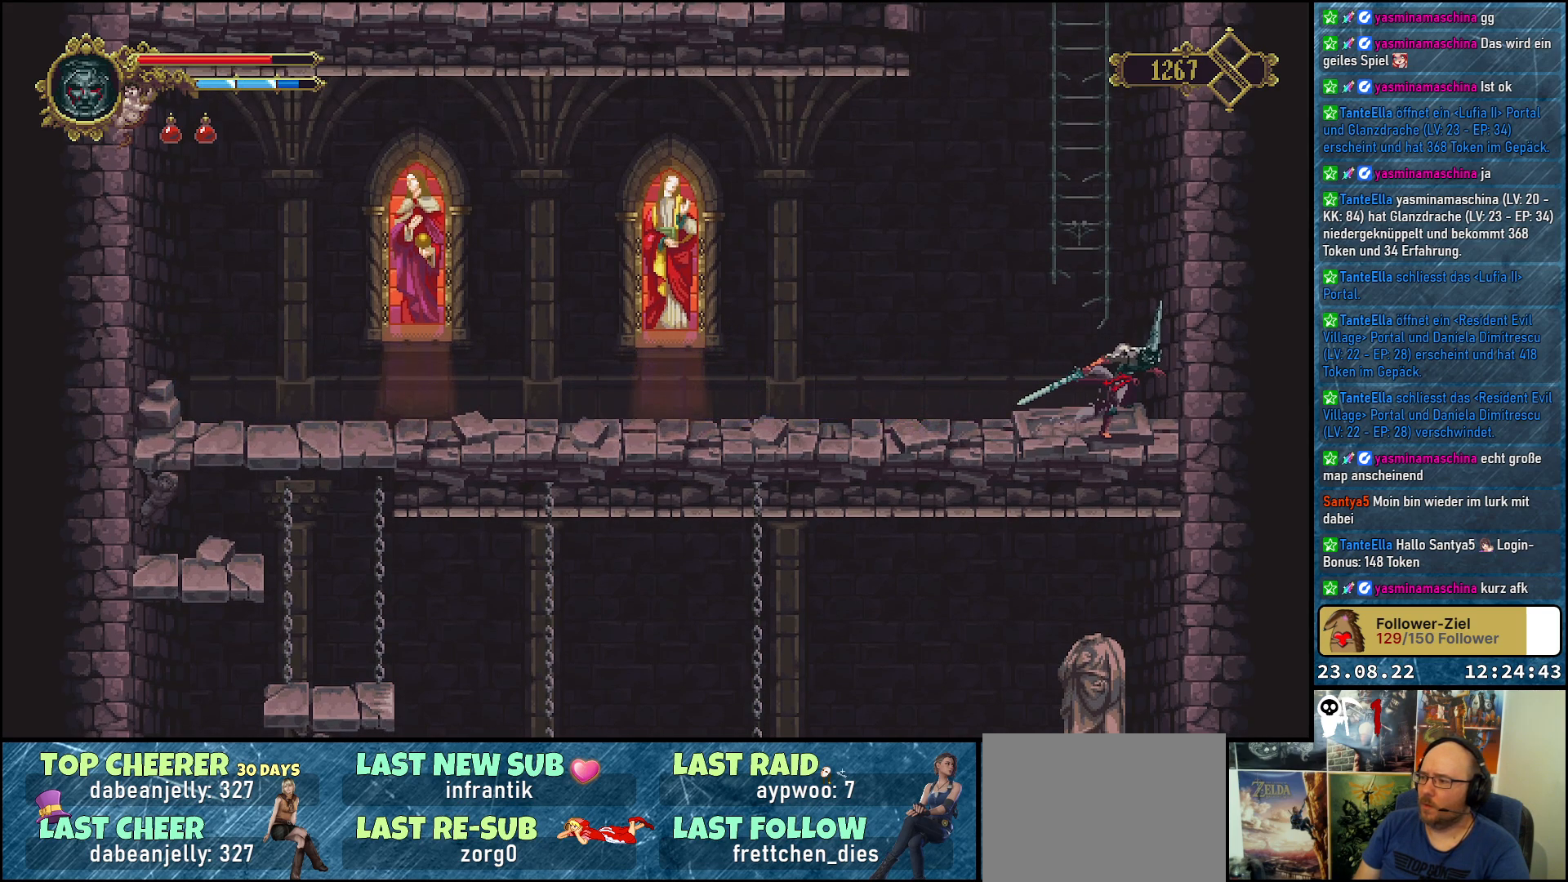
{"buttons": [], "left_stick": "center", "right_stick": "center", "events": [[133, "X", "up"], [183, "DPAD_RIGHT", "up"]]}
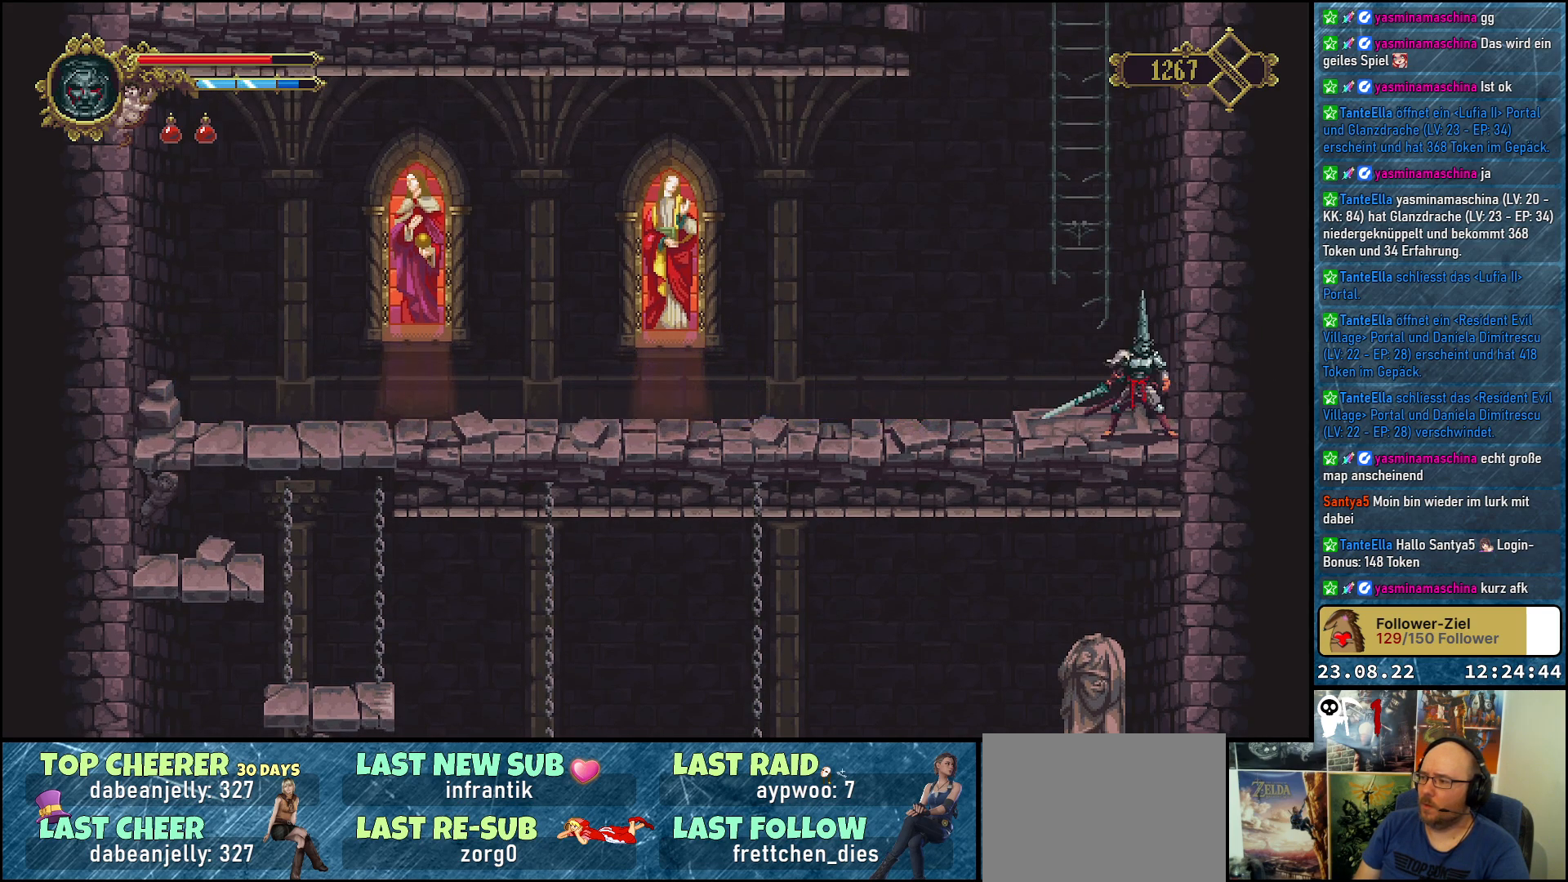
{"buttons": ["DPAD_UP"], "left_stick": "center", "right_stick": "center", "events": [[17, "A", "down"], [17, "DPAD_UP", "down"], [83, "DPAD_LEFT", "down"], [267, "DPAD_LEFT", "up"], [350, "DPAD_LEFT", "down"], [367, "A", "up"], [400, "DPAD_LEFT", "up"]]}
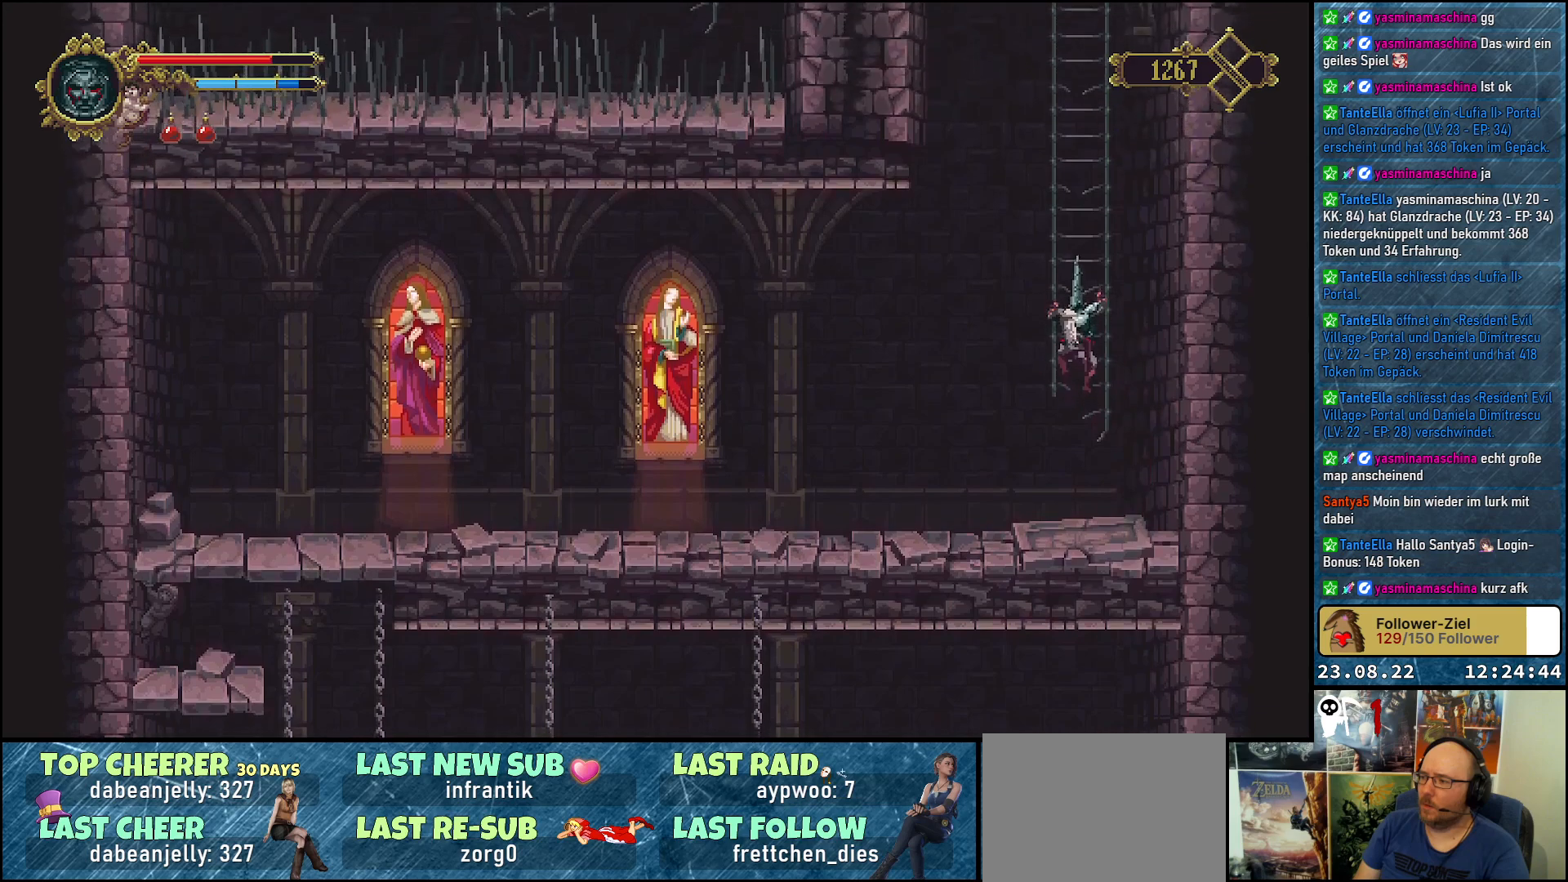
{"buttons": ["DPAD_UP"], "left_stick": "center", "right_stick": "center", "events": []}
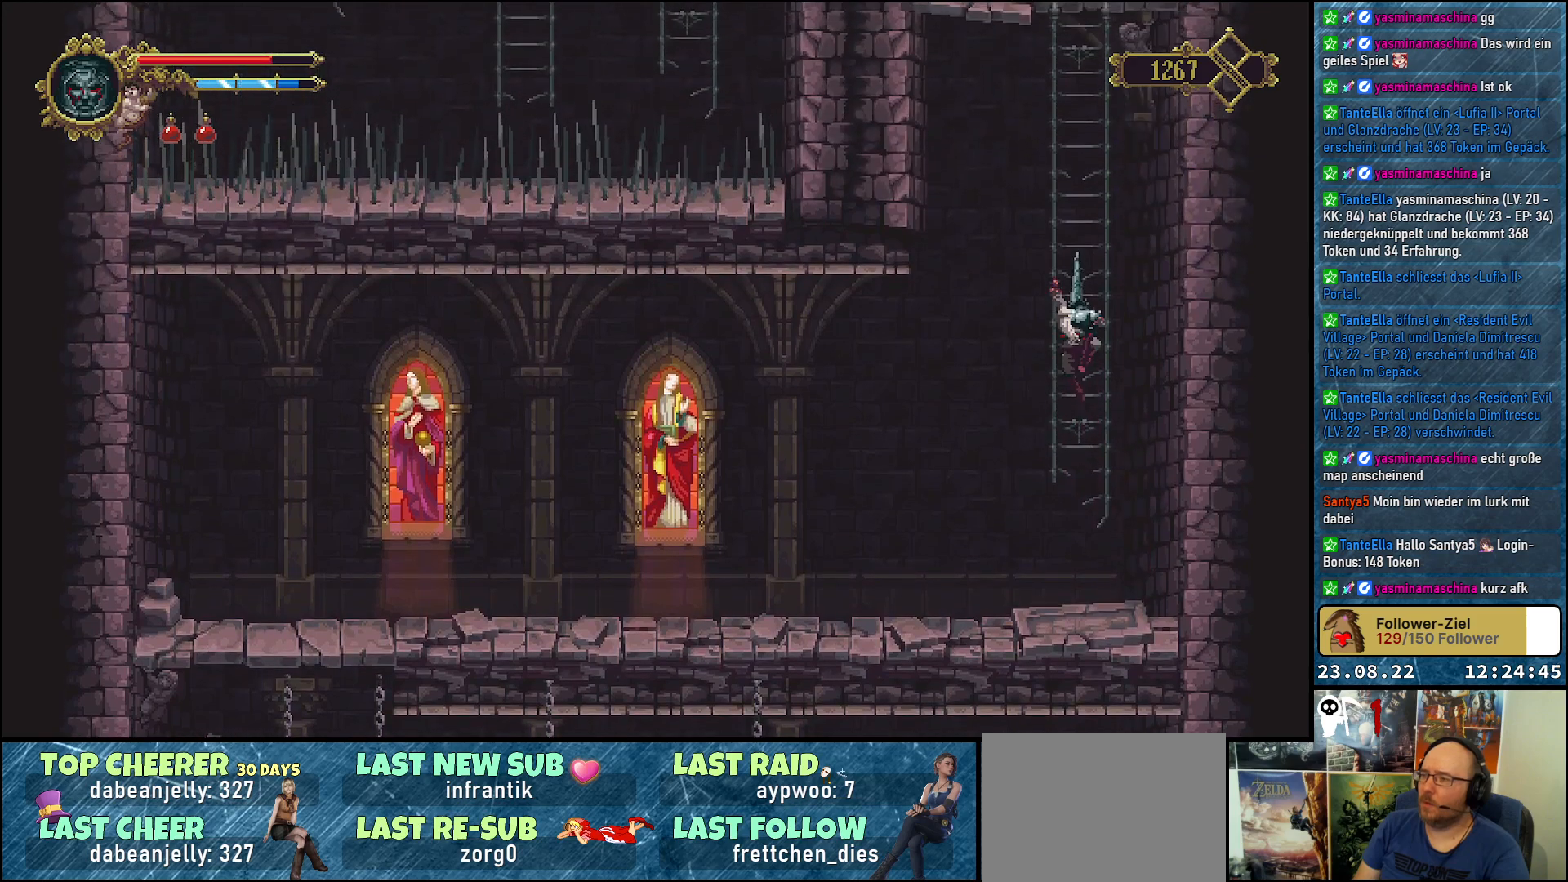
{"buttons": ["DPAD_UP"], "left_stick": "center", "right_stick": "center", "events": []}
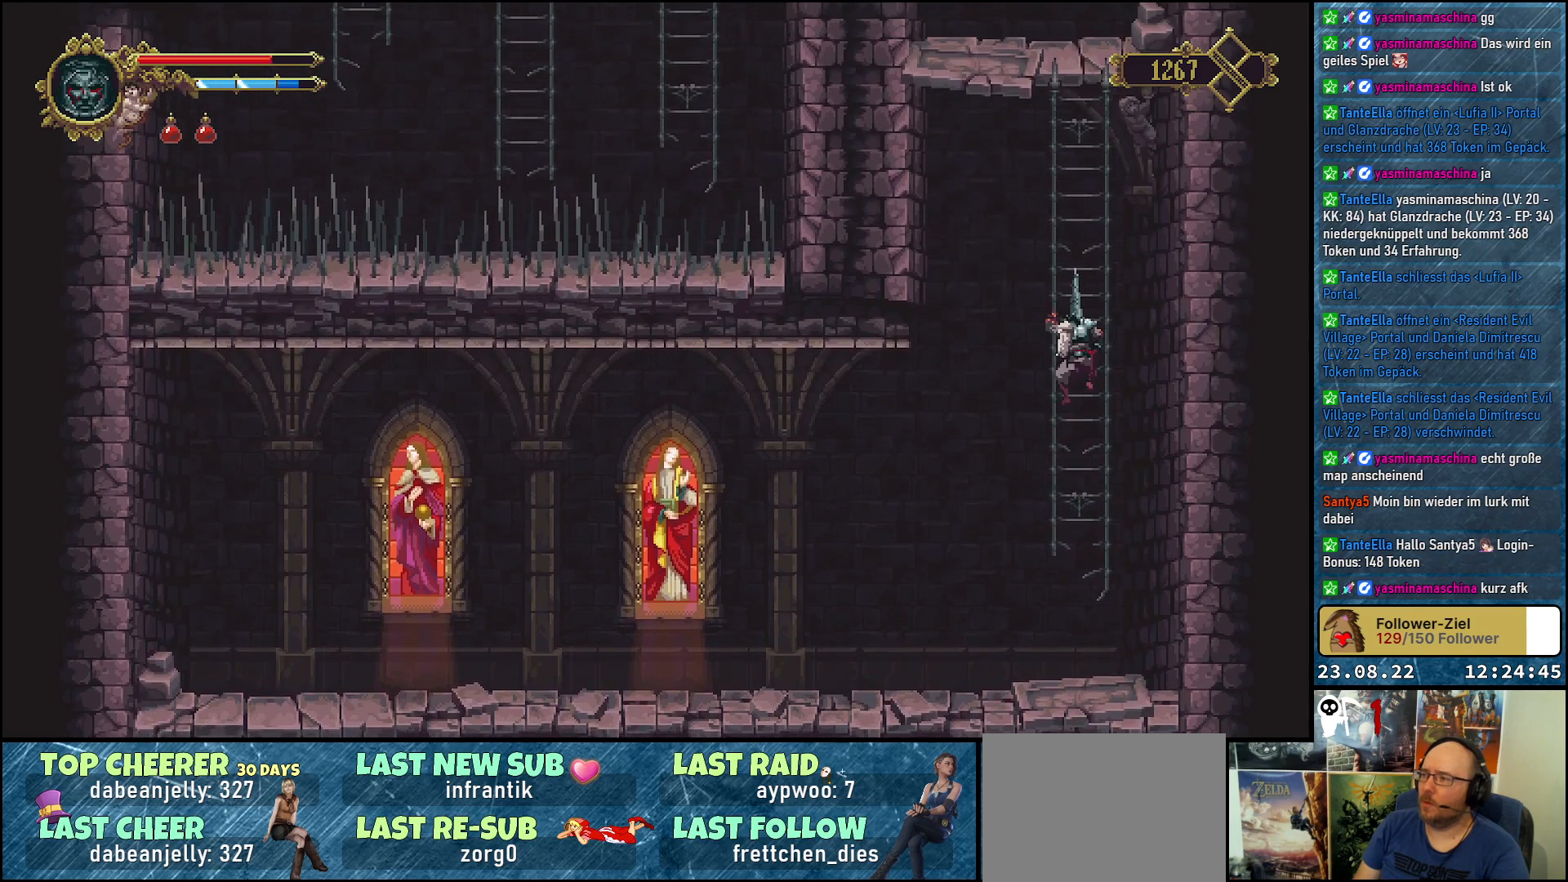
{"buttons": ["DPAD_UP"], "left_stick": "center", "right_stick": "center", "events": []}
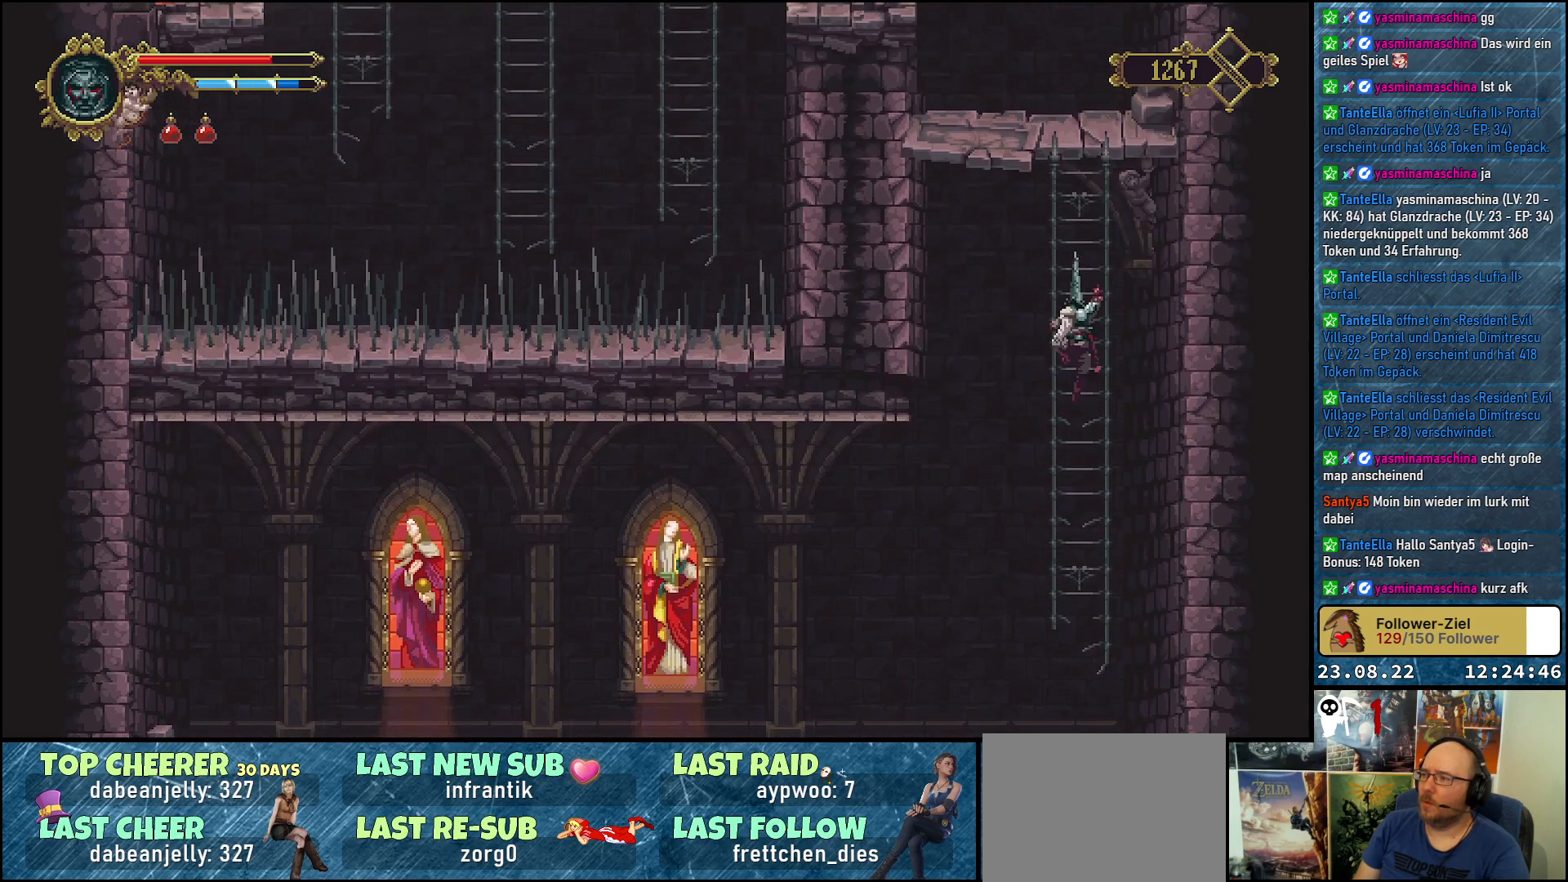
{"buttons": ["DPAD_UP"], "left_stick": "center", "right_stick": "center", "events": []}
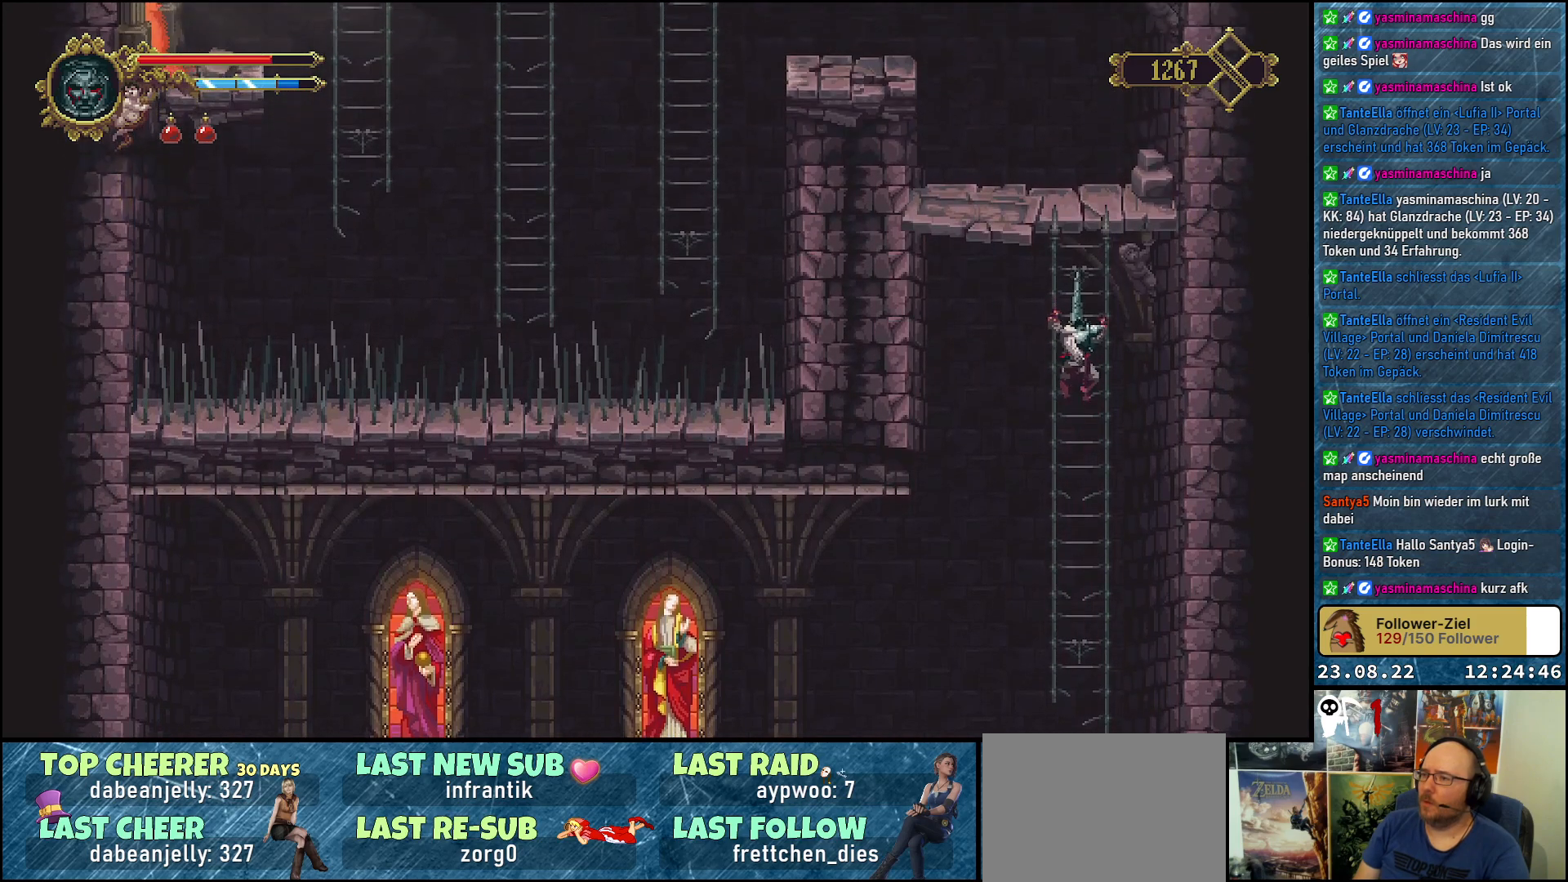
{"buttons": ["DPAD_UP"], "left_stick": "center", "right_stick": "center", "events": []}
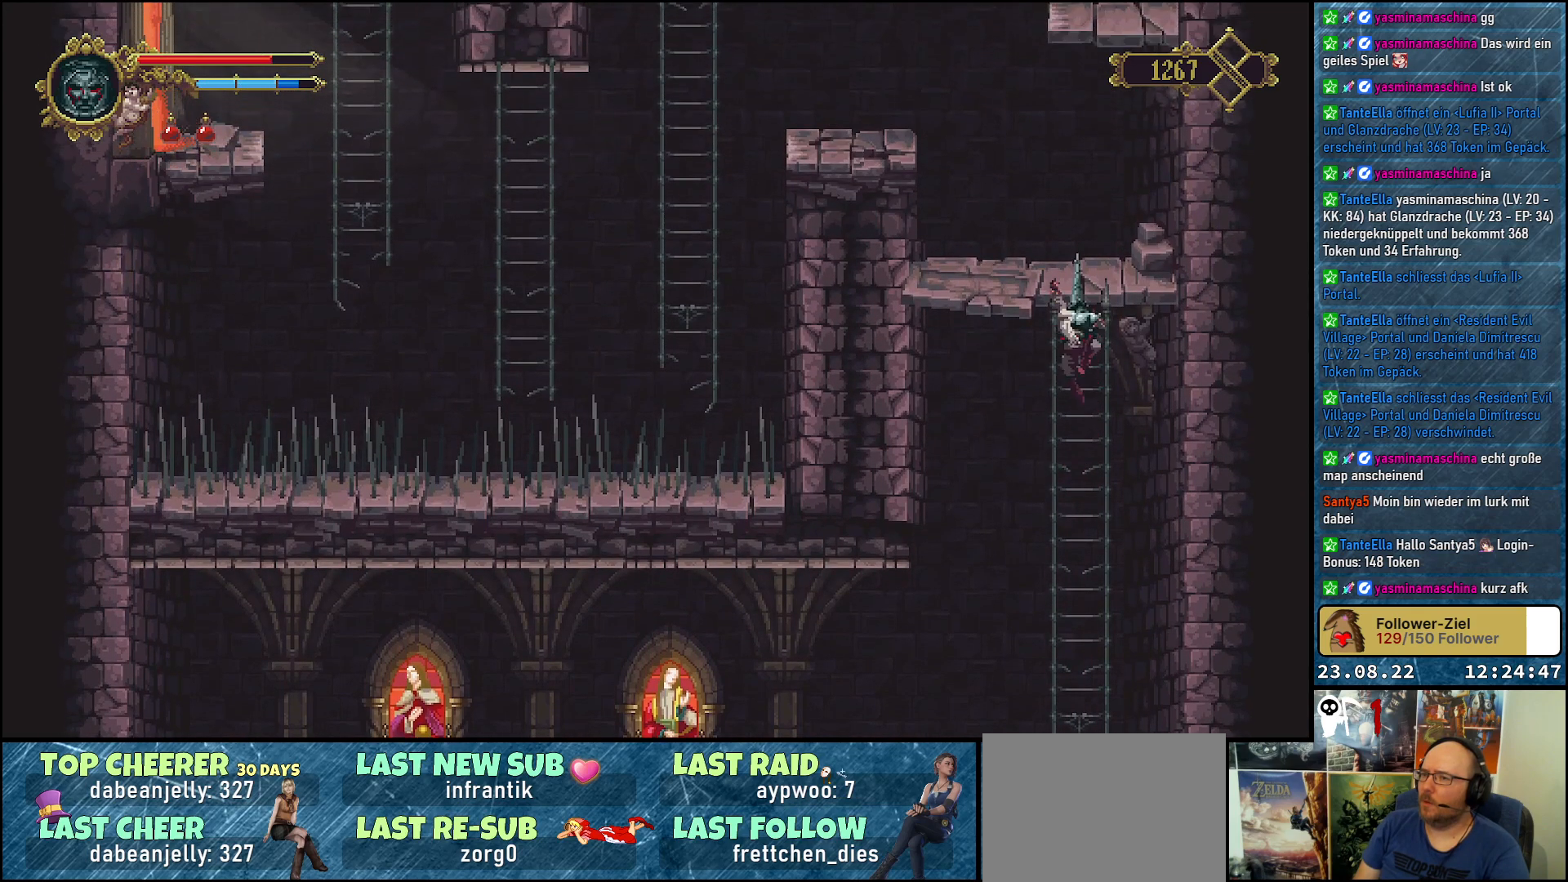
{"buttons": ["DPAD_UP"], "left_stick": "center", "right_stick": "center", "events": []}
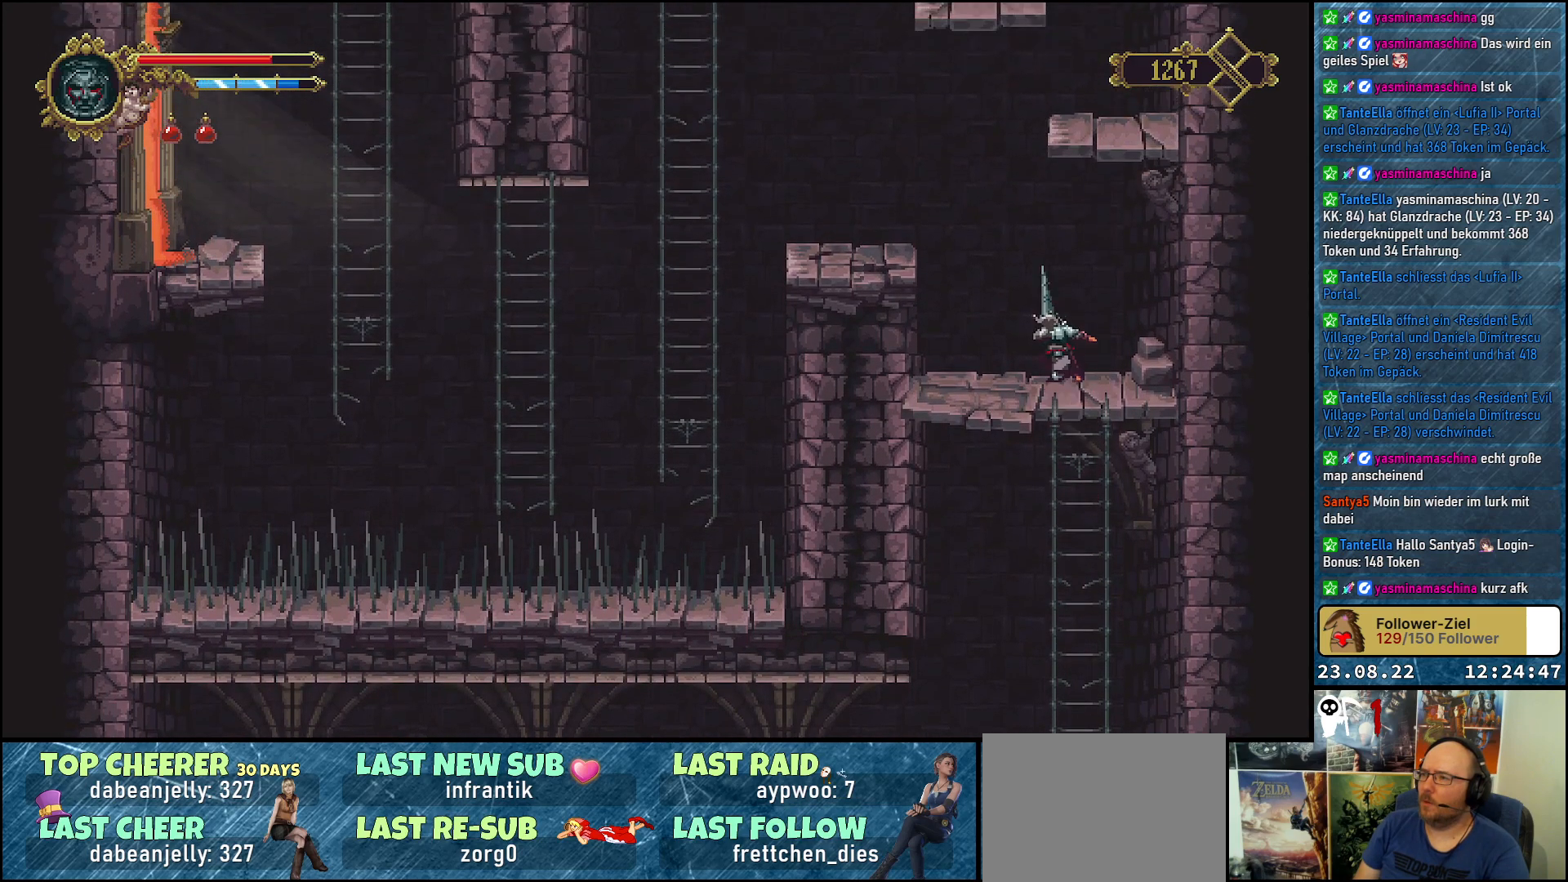
{"buttons": ["DPAD_LEFT"], "left_stick": "center", "right_stick": "center", "events": [[183, "DPAD_UP", "up"], [383, "DPAD_LEFT", "down"]]}
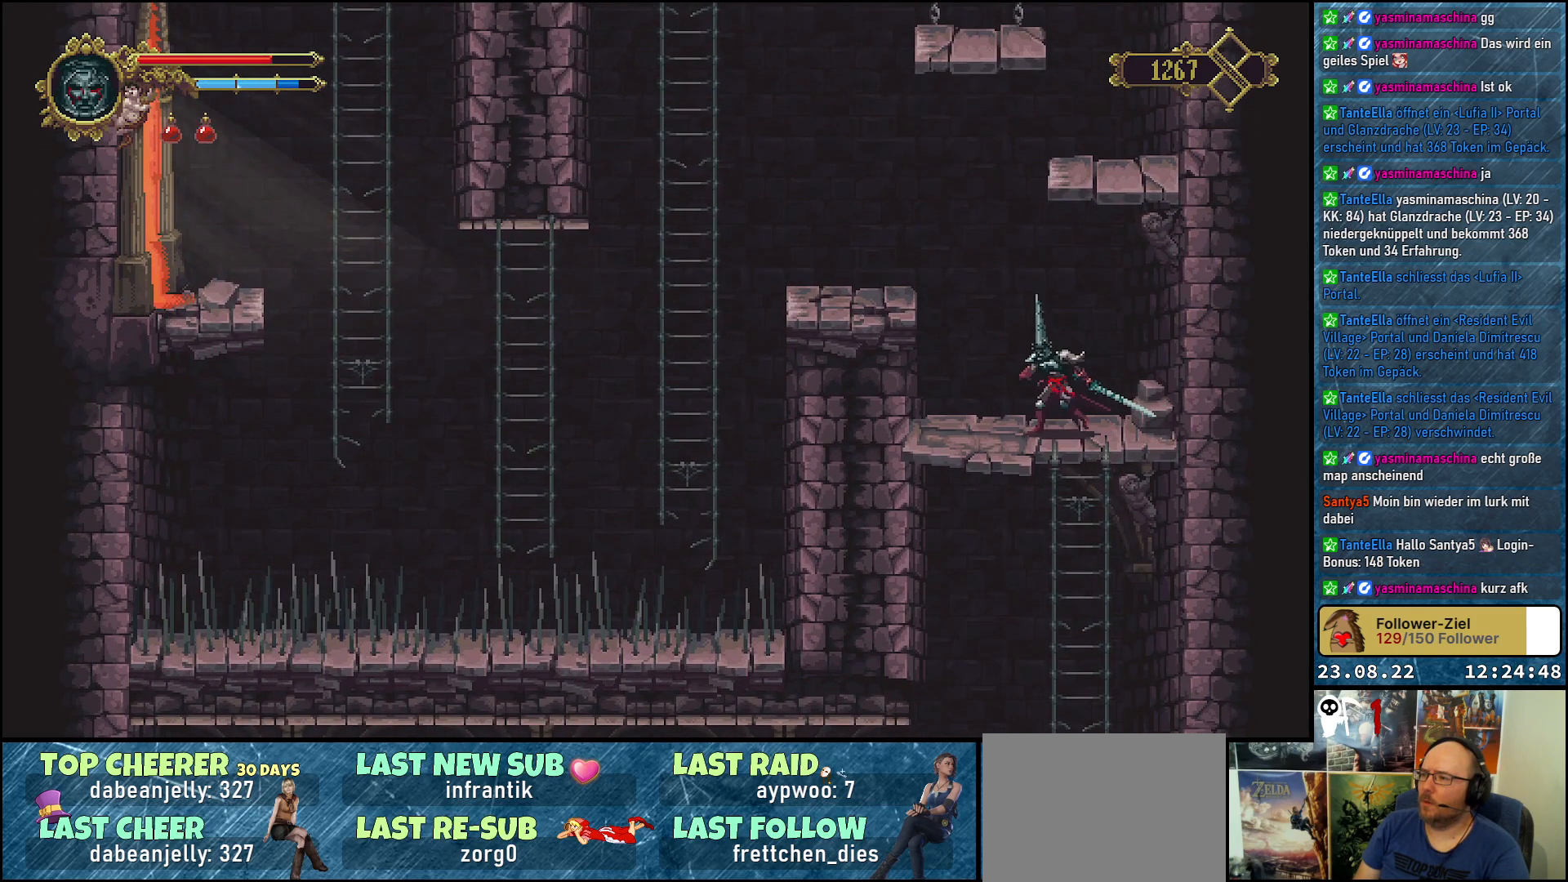
{"buttons": [], "left_stick": "center", "right_stick": "center", "events": [[17, "A", "down"], [333, "DPAD_LEFT", "up"], [367, "A", "up"]]}